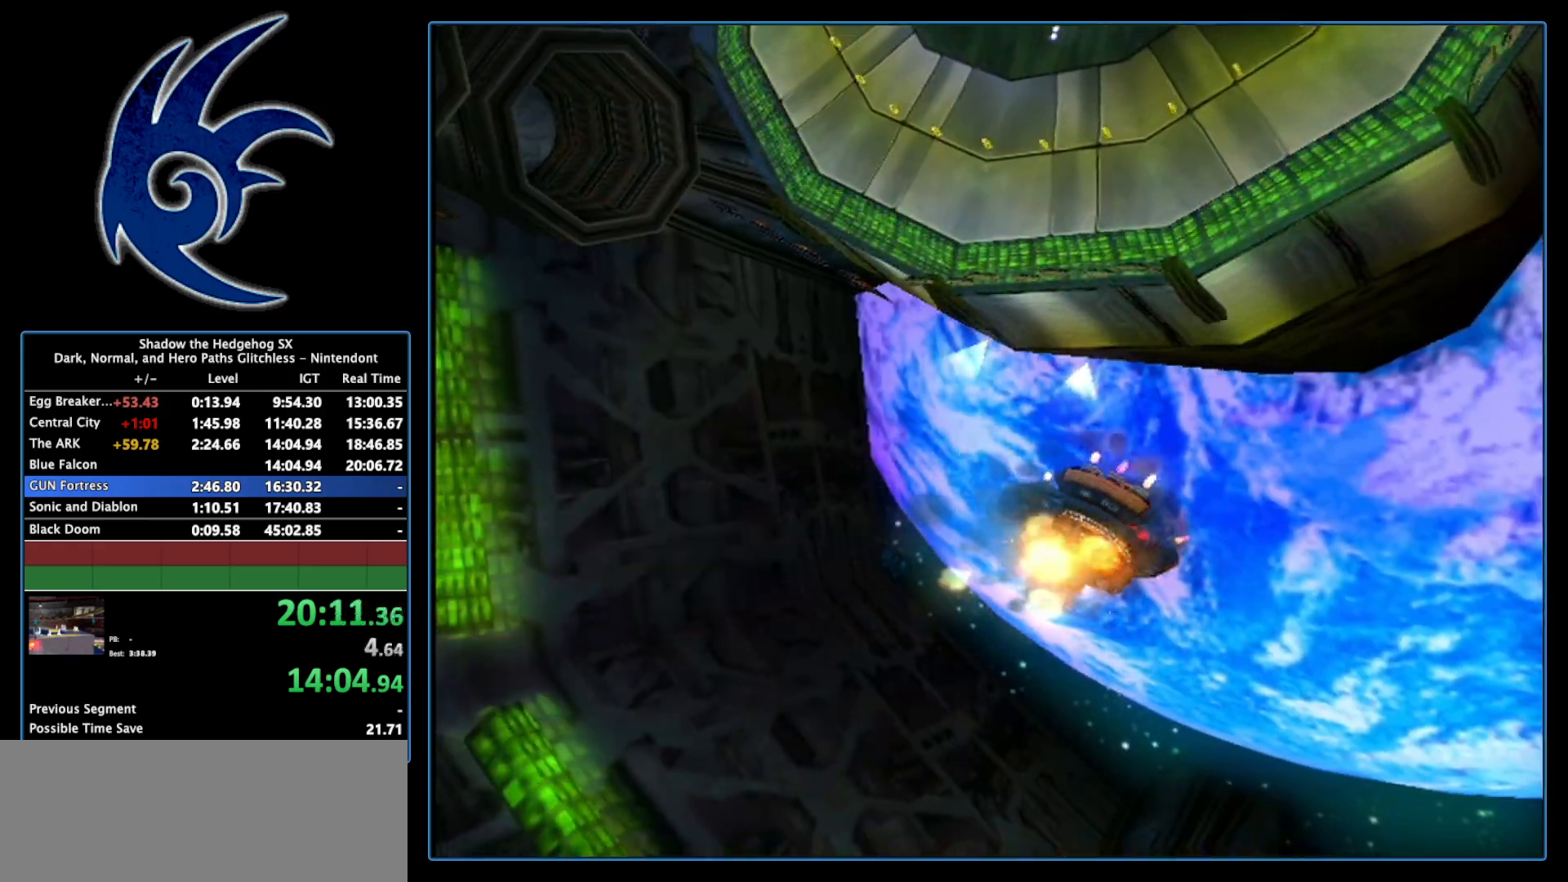
Gameplay with a controller (Nintendo layout); each line is a JSON object with the inputs held at the frame after it. "events" lists button and stick changes between this image and that frame as [ms after this image, input, new state], when the widget could be followed in between. Not read: L3 R3.
{"buttons": ["START"], "left_stick": "center", "right_stick": "center", "events": [[17, "START", "up"], [217, "START", "down"], [367, "START", "up"], [483, "START", "down"]]}
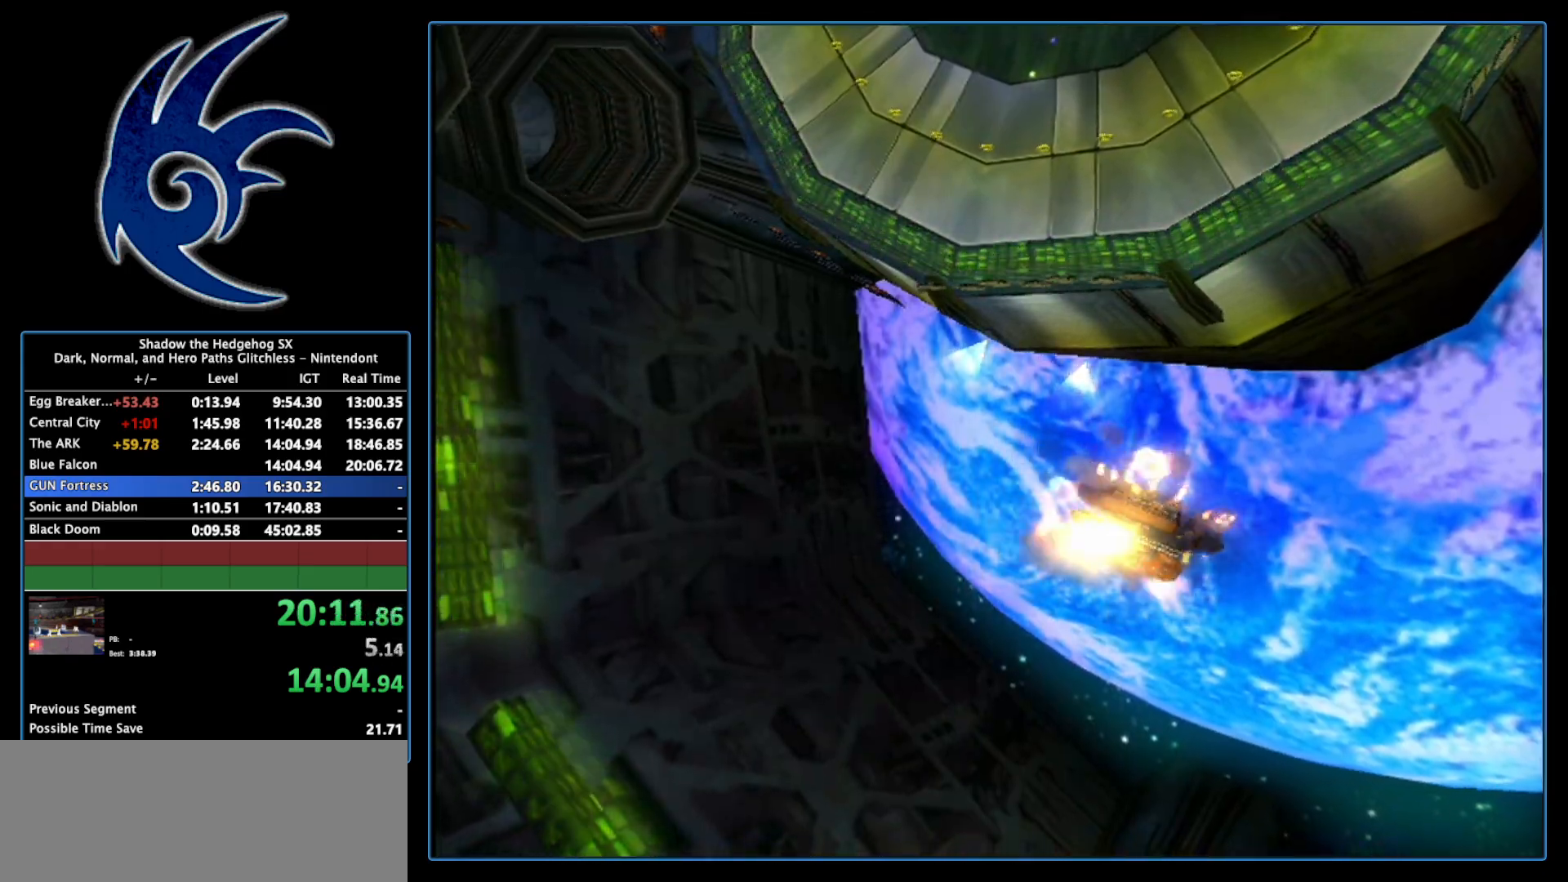
{"buttons": ["START"], "left_stick": "center", "right_stick": "center", "events": [[150, "START", "up"], [233, "START", "down"], [400, "START", "up"], [467, "START", "down"]]}
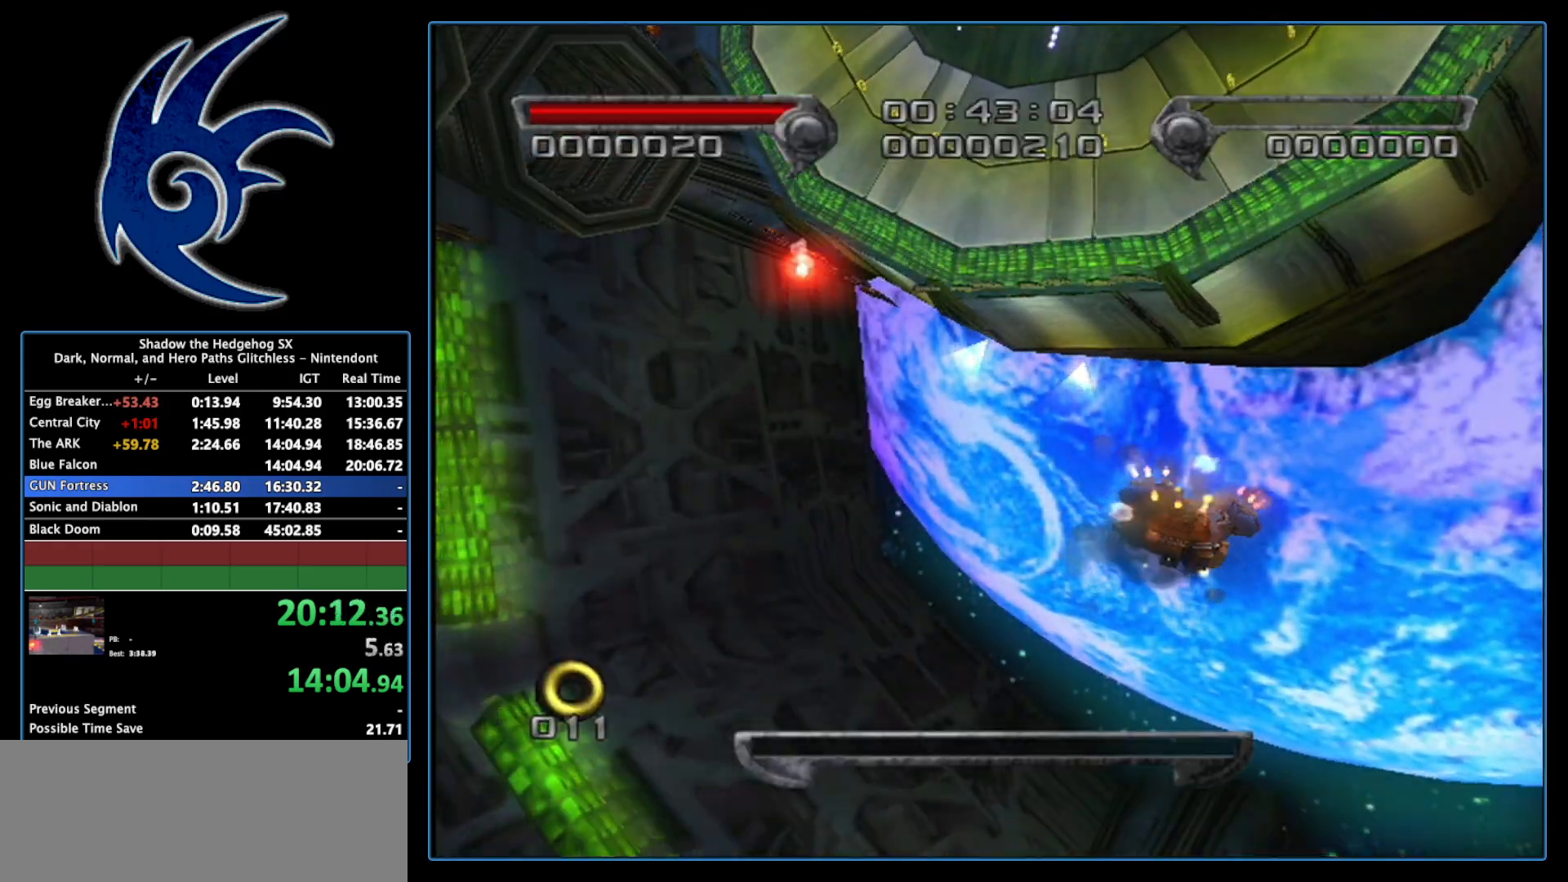
{"buttons": [], "left_stick": "center", "right_stick": "center", "events": [[83, "START", "up"], [150, "START", "down"], [300, "START", "up"], [367, "START", "down"], [483, "START", "up"]]}
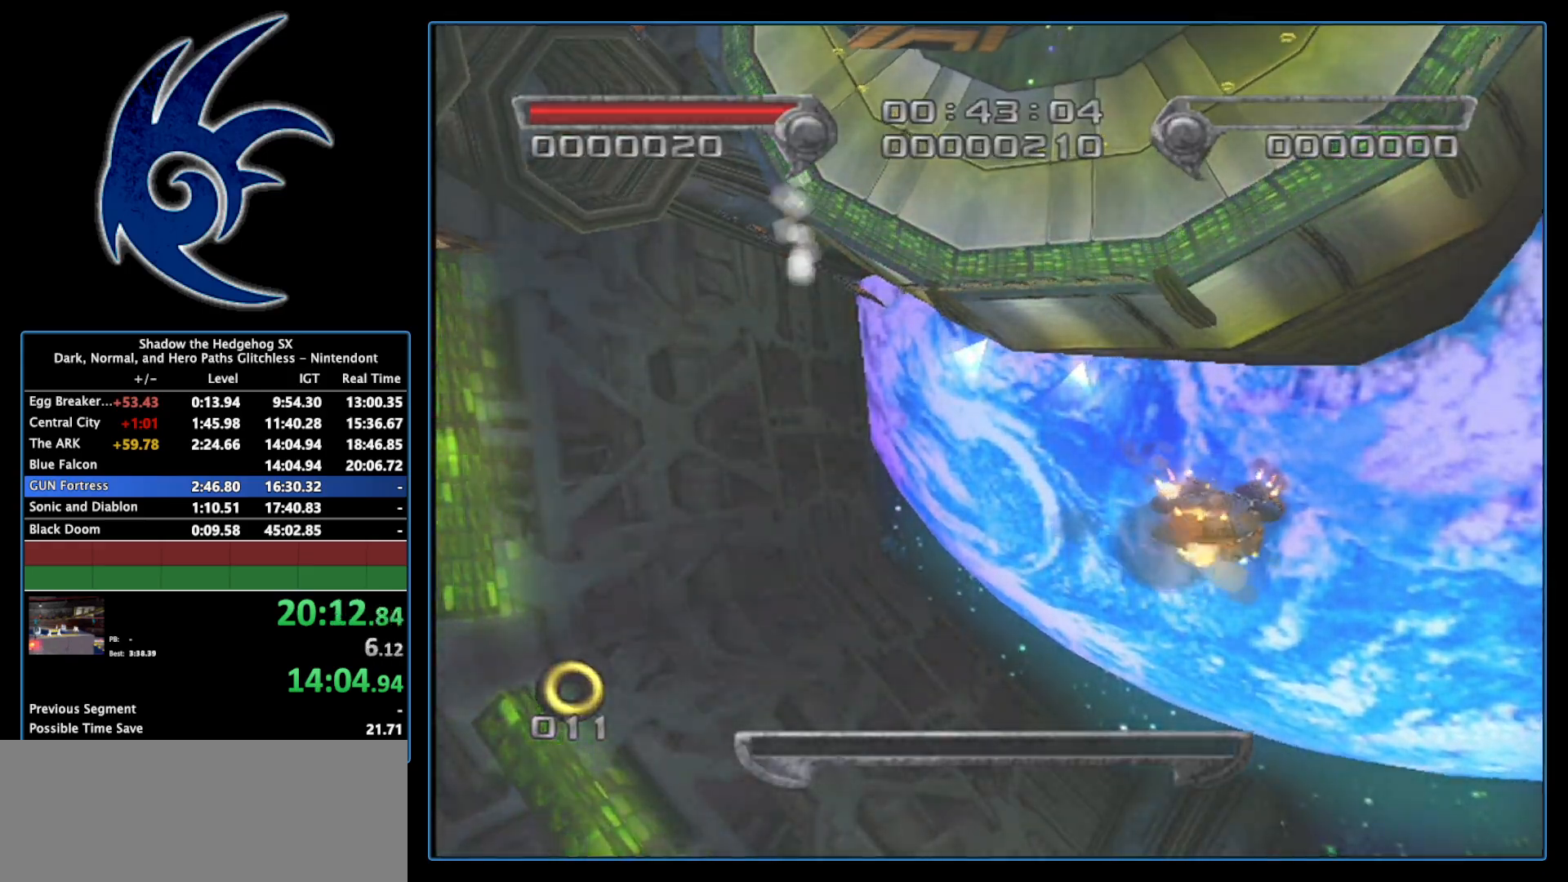
{"buttons": [], "left_stick": "center", "right_stick": "center", "events": []}
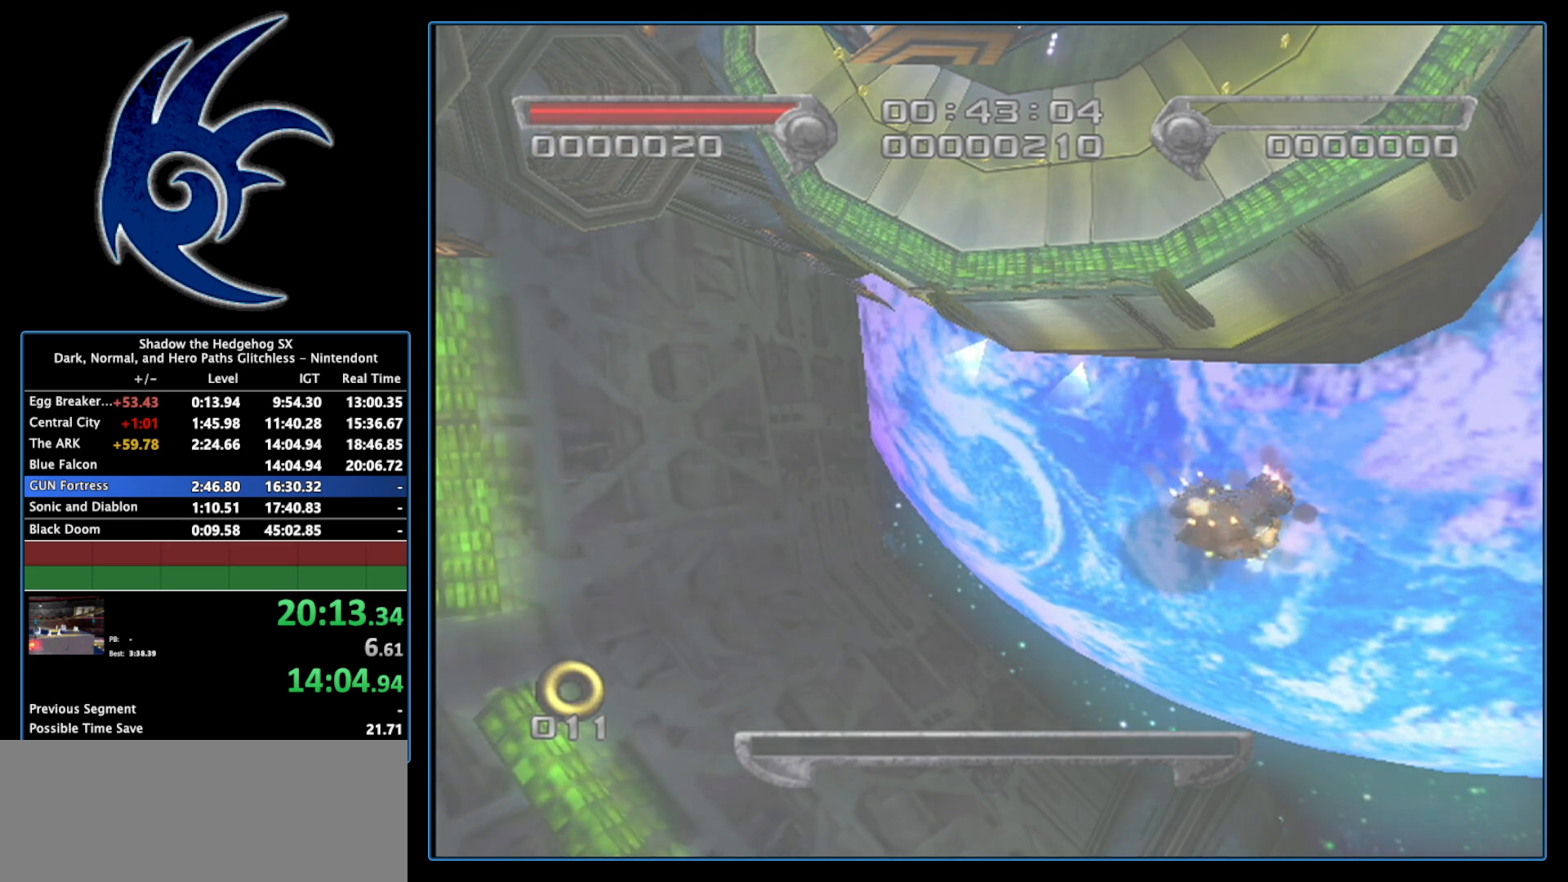
{"buttons": [], "left_stick": "center", "right_stick": "center", "events": []}
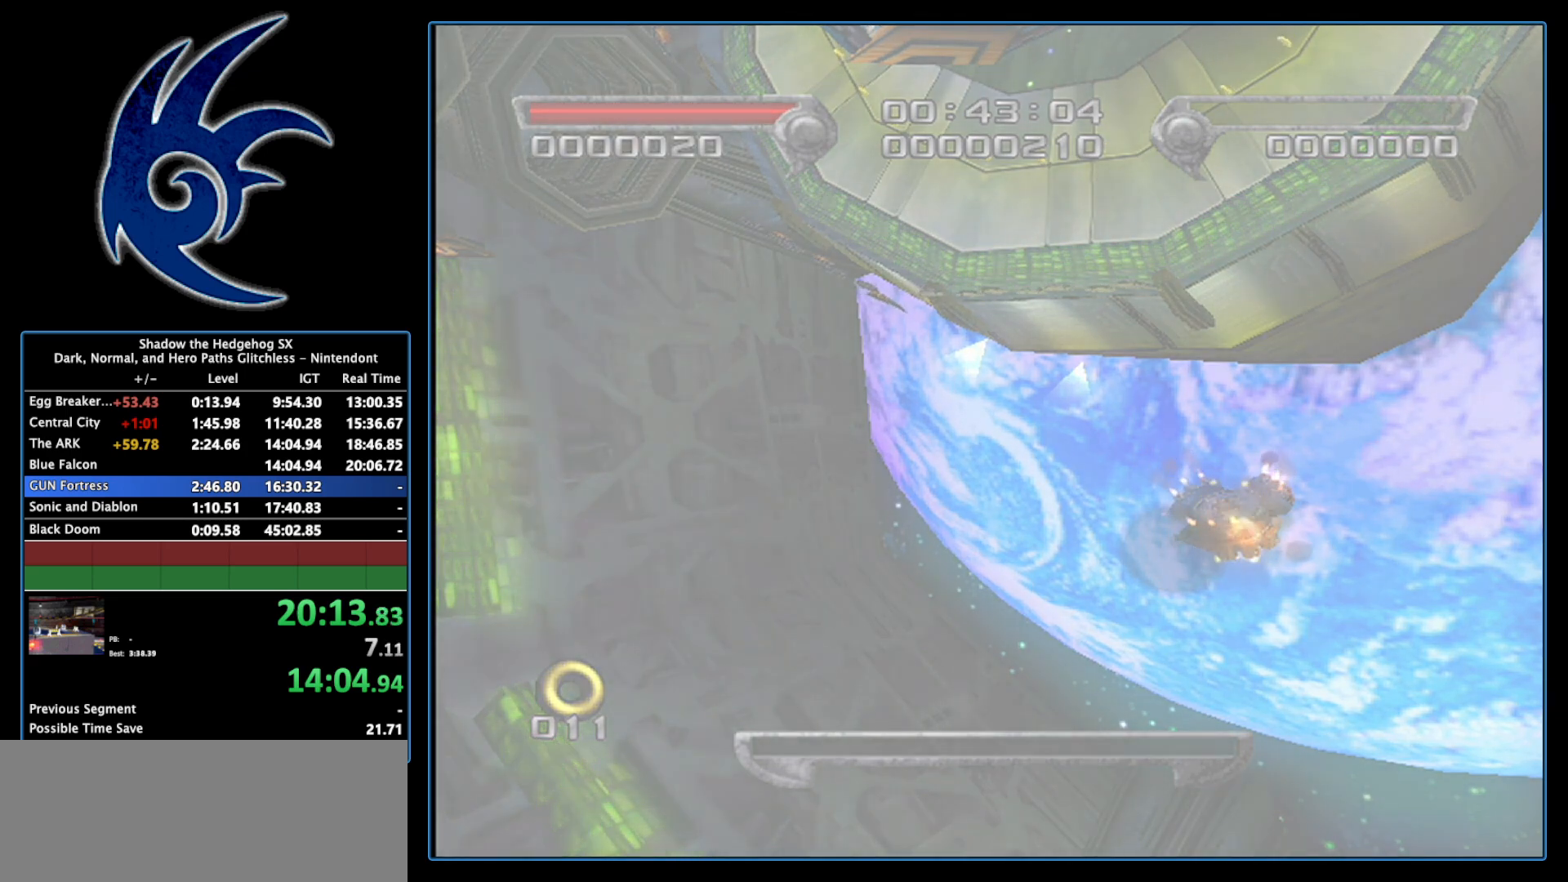
{"buttons": ["START"], "left_stick": "center", "right_stick": "center", "events": [[183, "START", "down"], [300, "START", "up"], [367, "START", "down"]]}
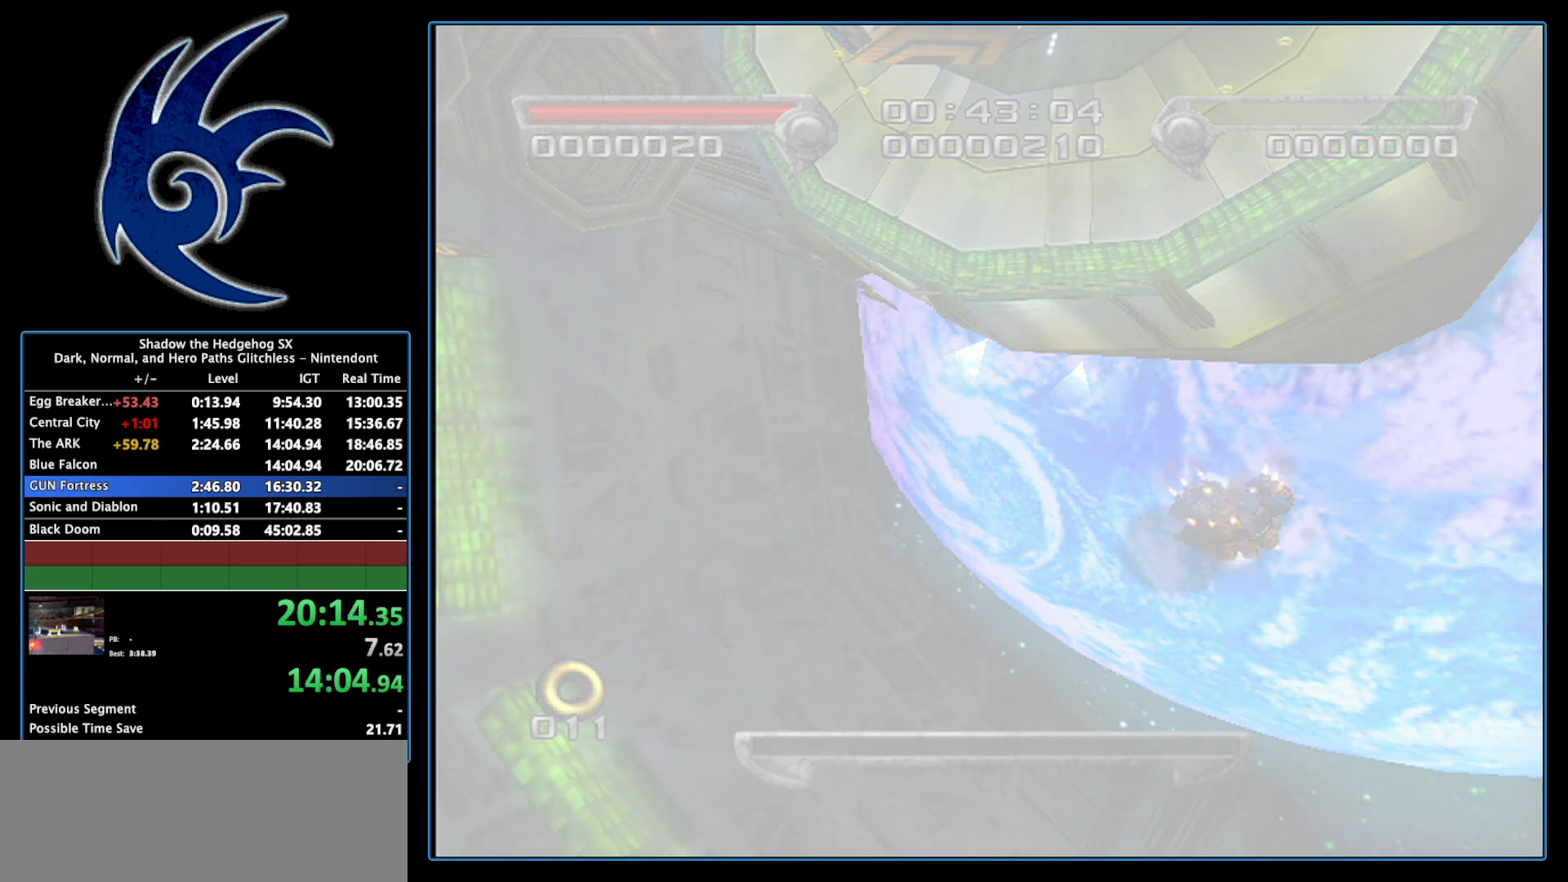
{"buttons": [], "left_stick": "center", "right_stick": "center", "events": [[17, "START", "up"], [83, "START", "down"], [200, "START", "up"], [267, "START", "down"], [367, "START", "up"]]}
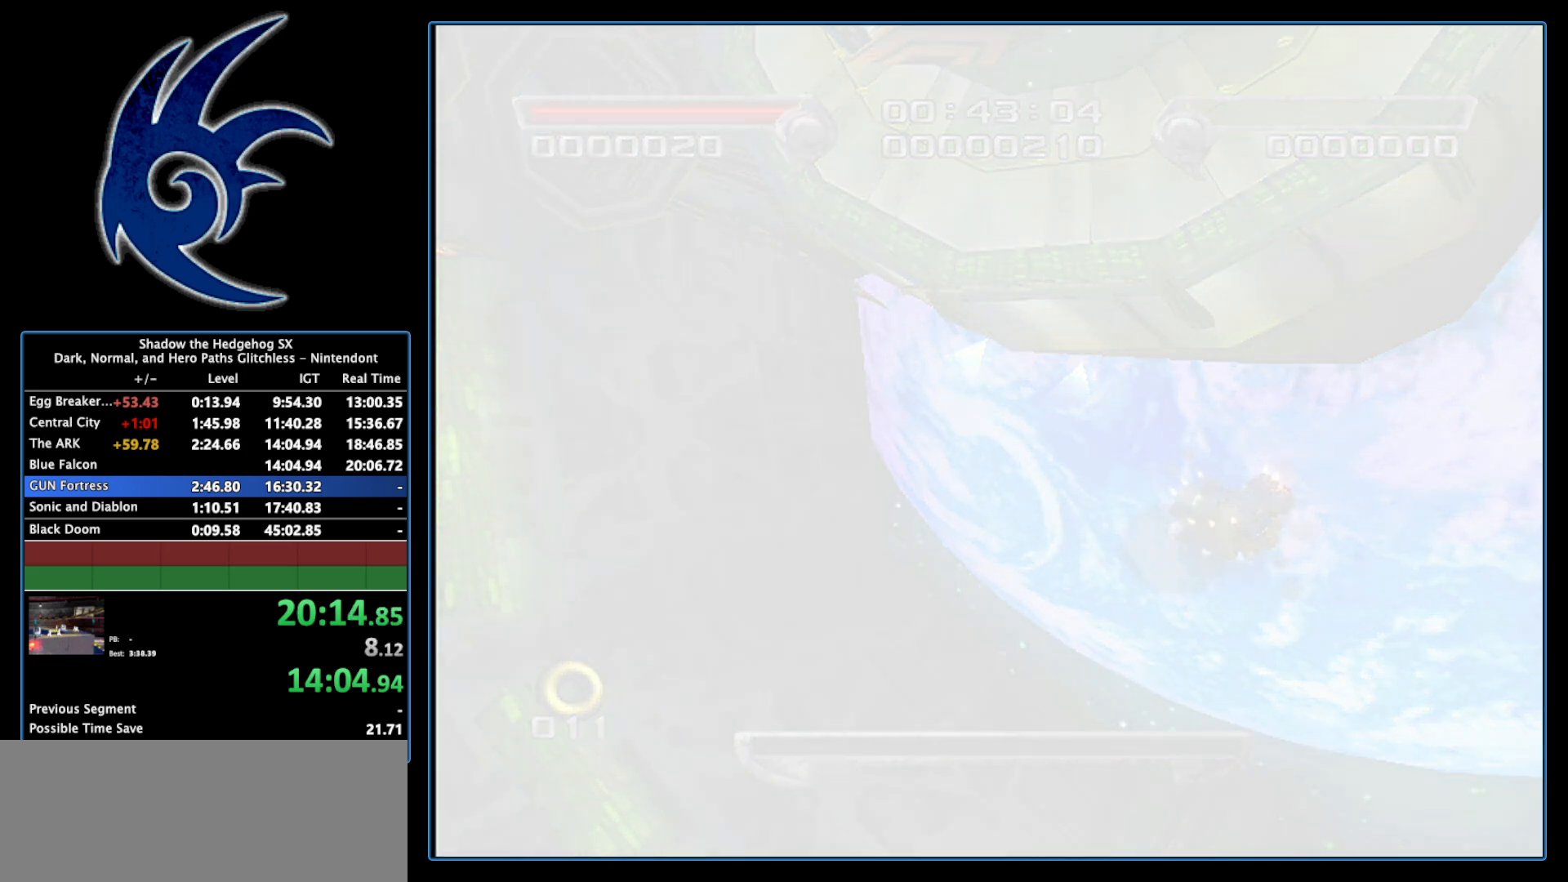
{"buttons": [], "left_stick": "center", "right_stick": "center", "events": []}
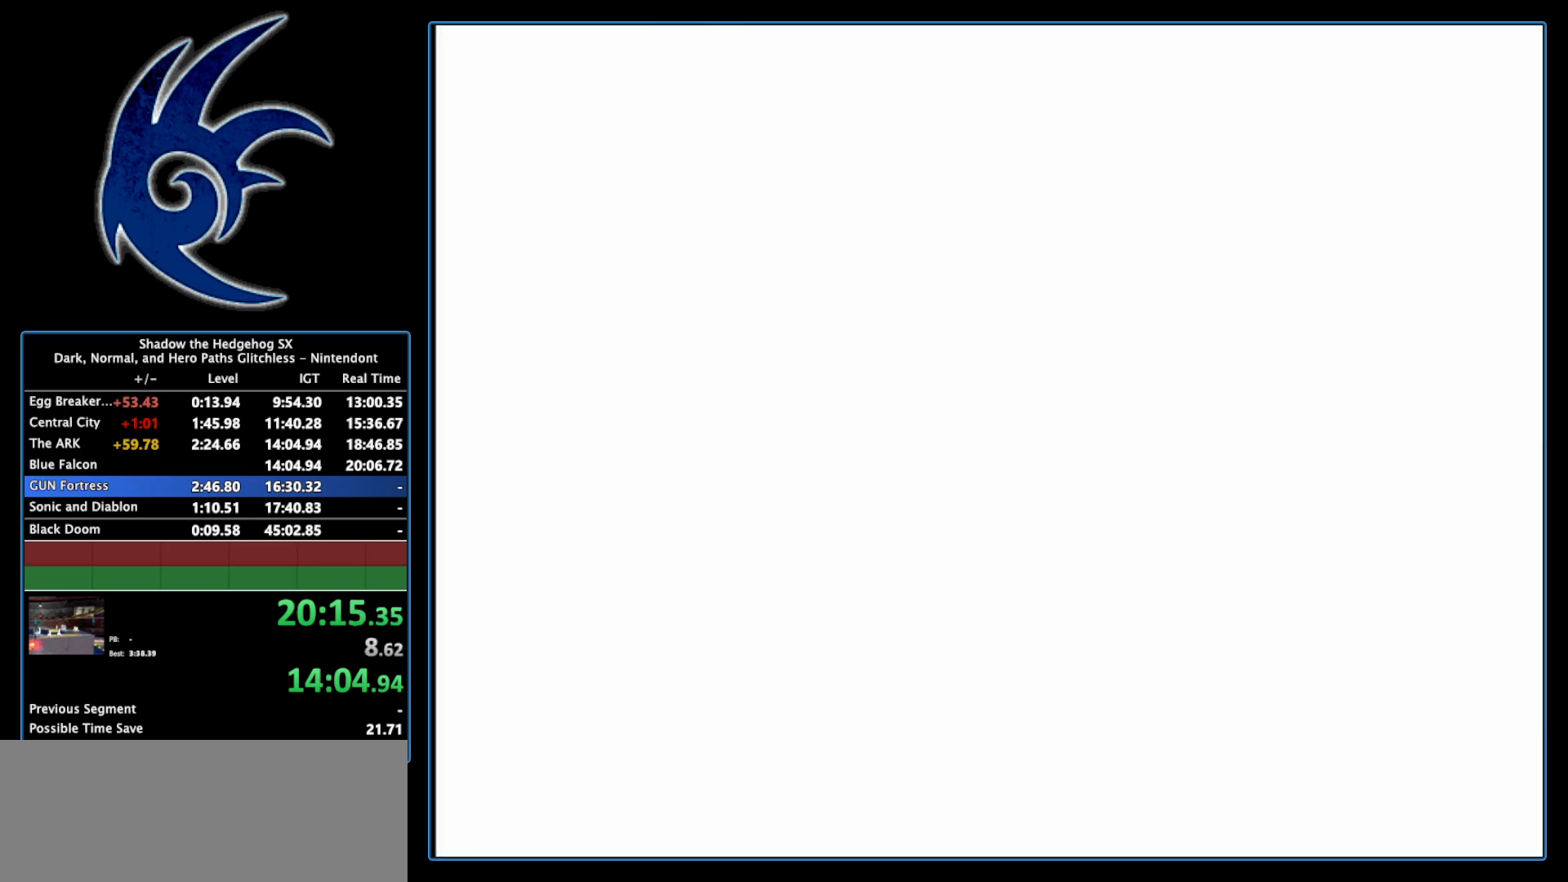
{"buttons": [], "left_stick": "center", "right_stick": "center", "events": []}
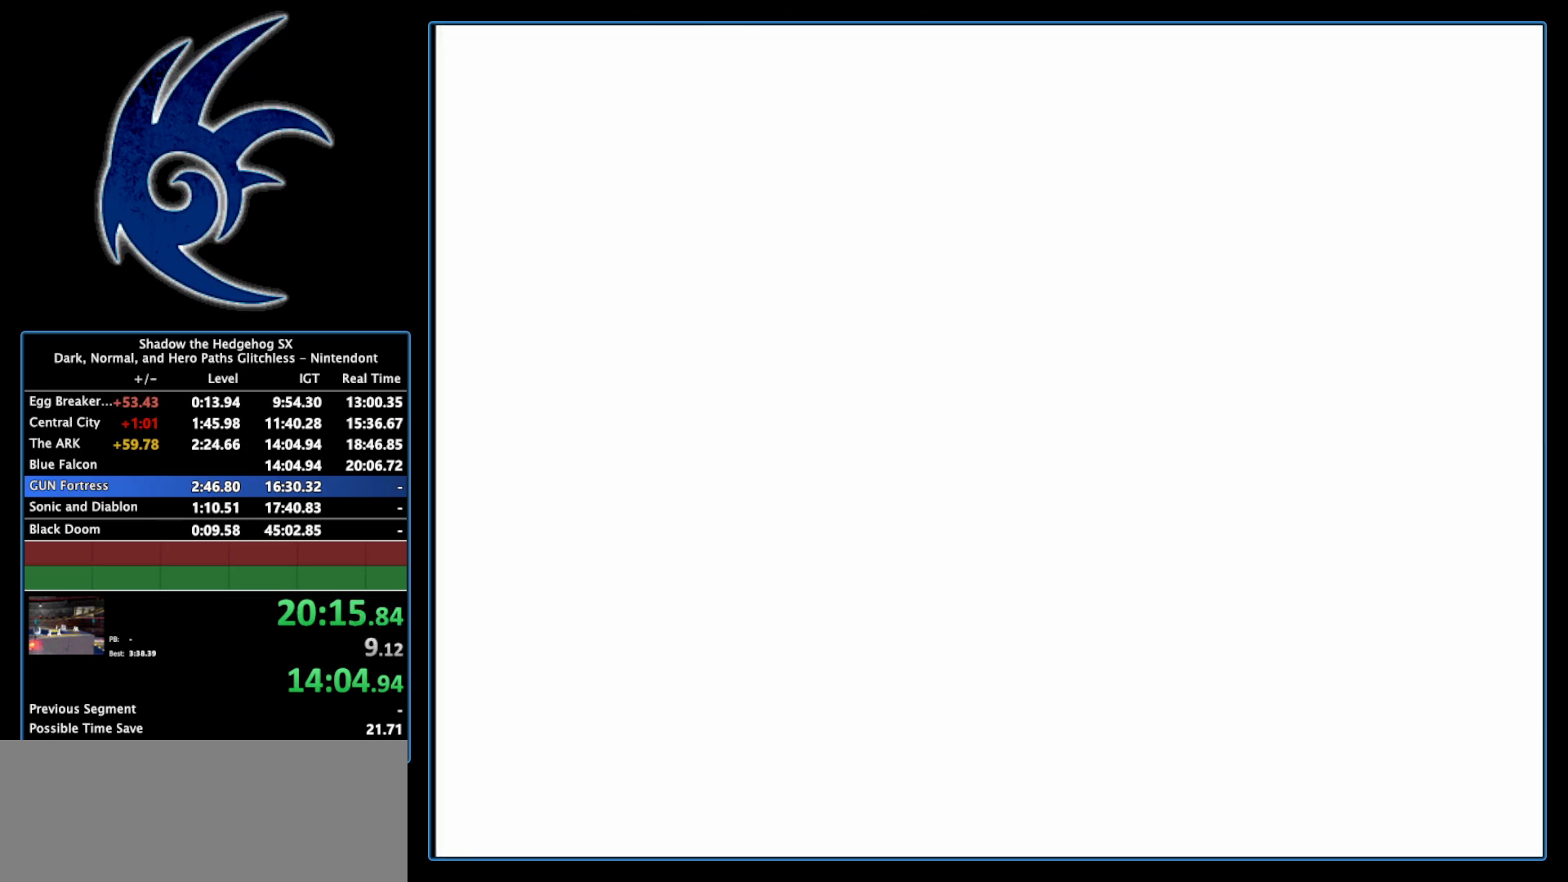
{"buttons": [], "left_stick": "center", "right_stick": "center", "events": []}
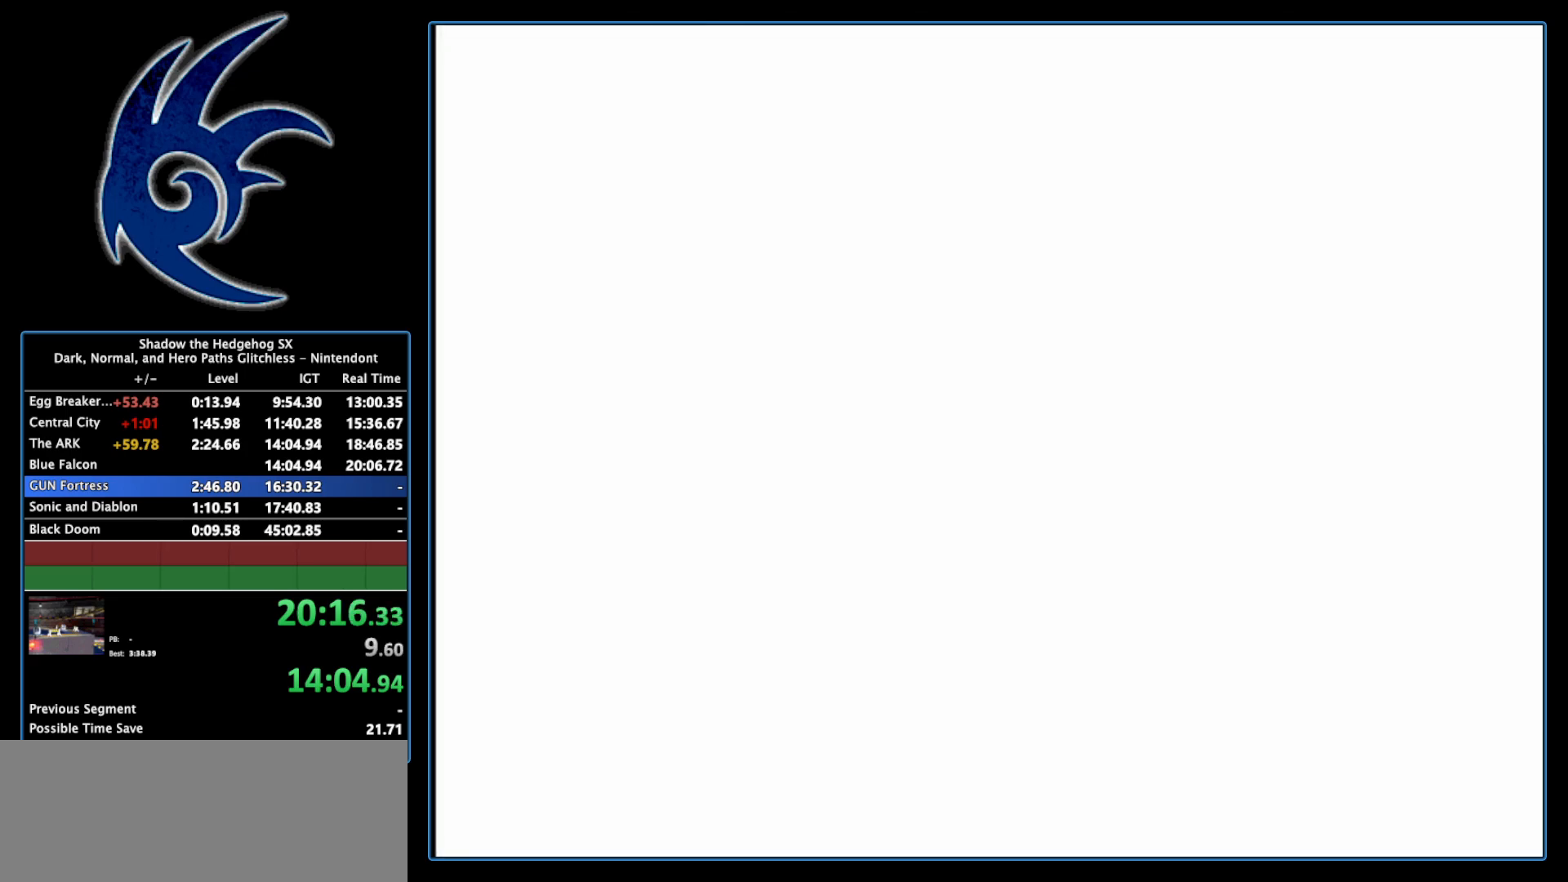
{"buttons": [], "left_stick": "center", "right_stick": "center", "events": []}
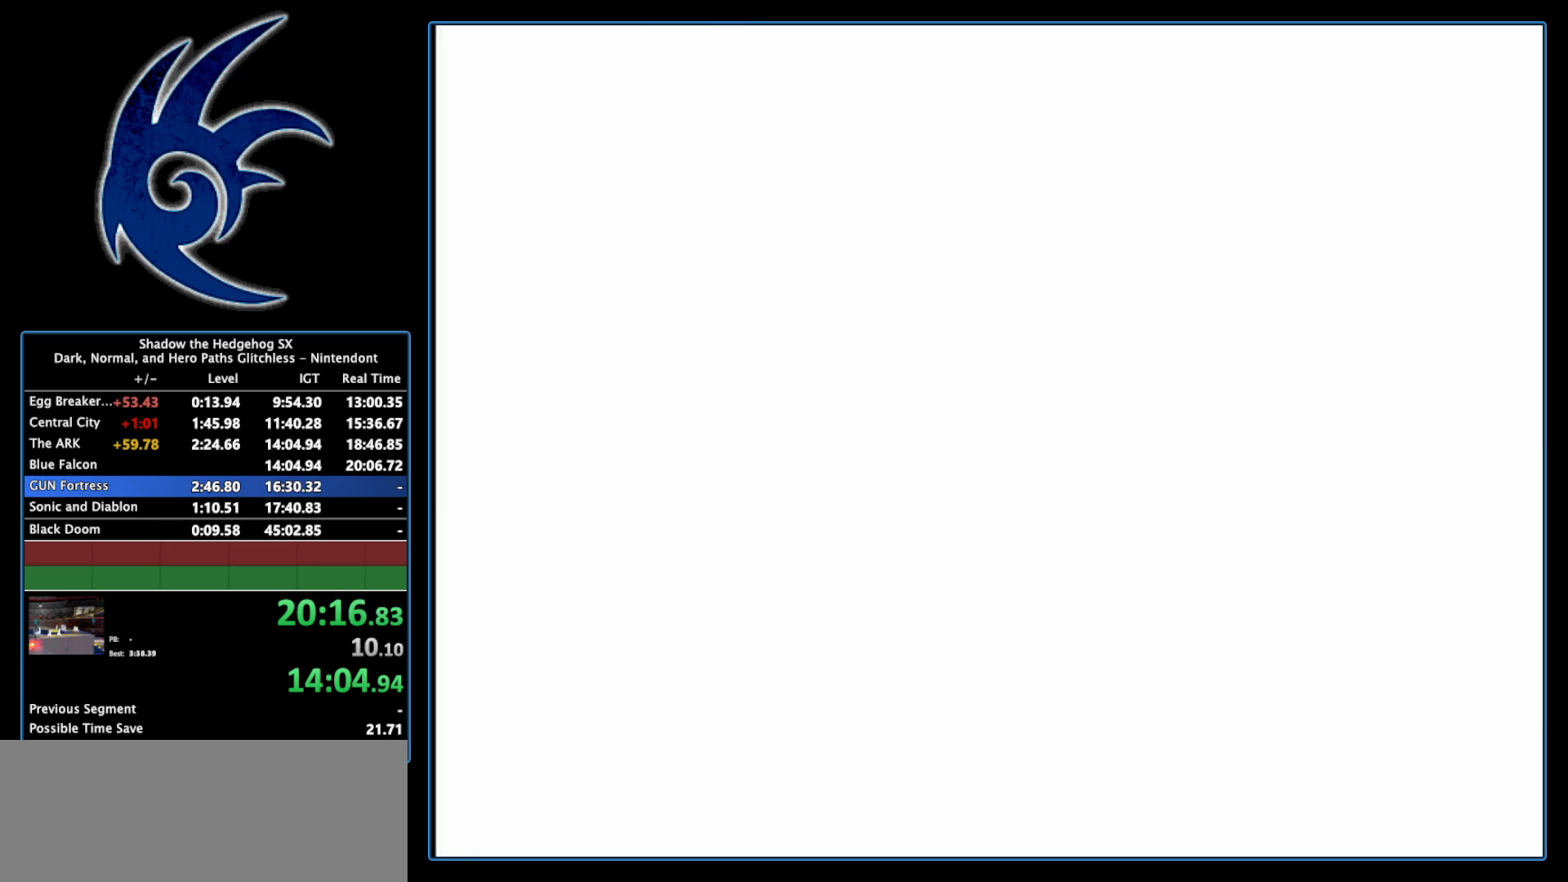
{"buttons": [], "left_stick": "center", "right_stick": "center", "events": []}
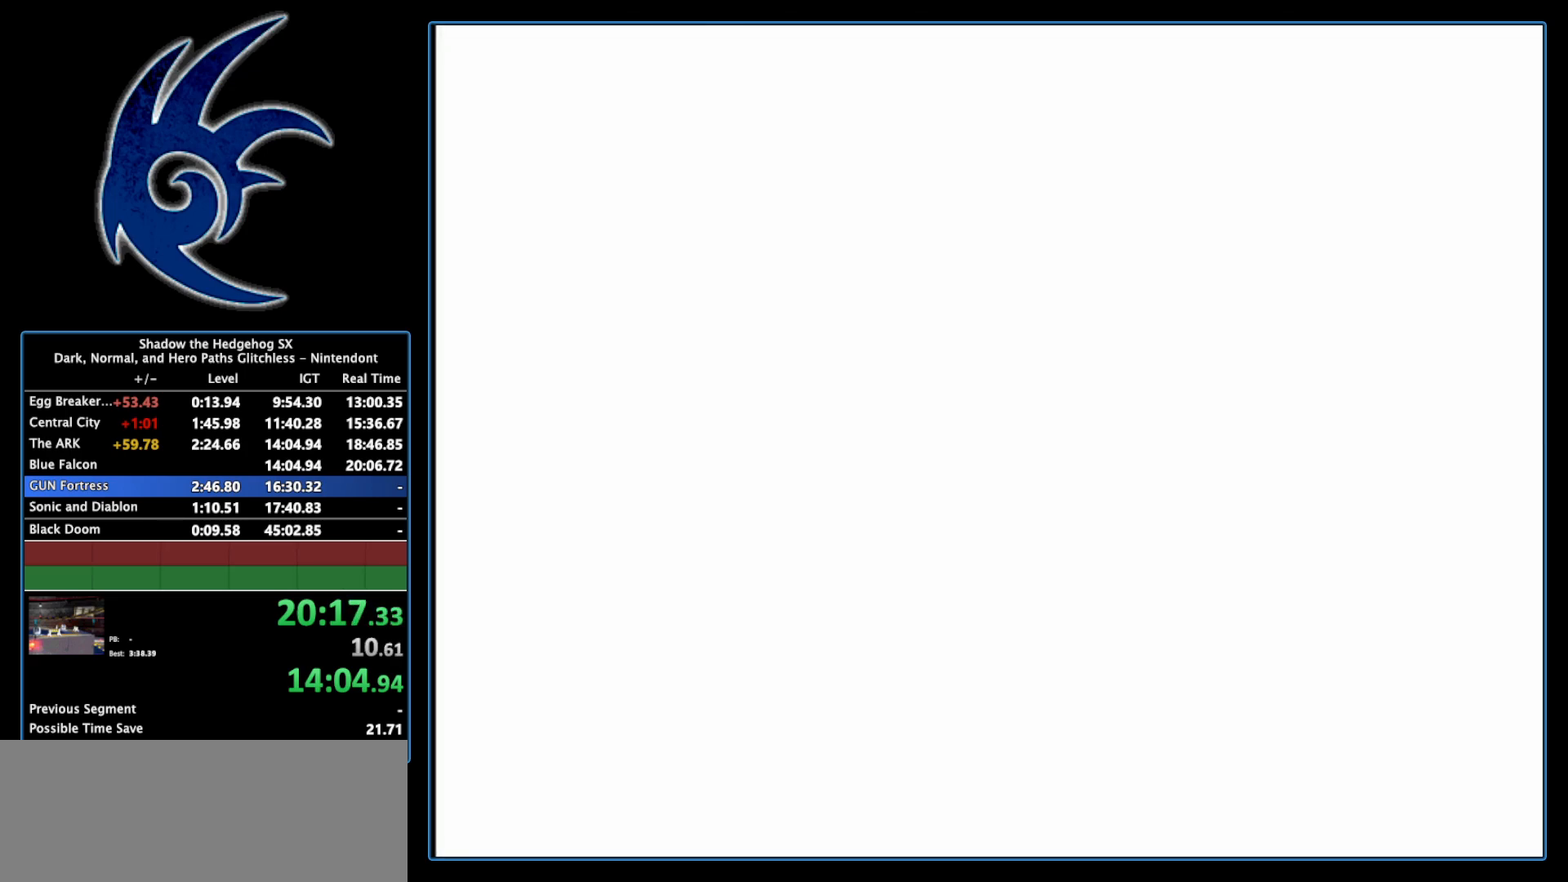
{"buttons": [], "left_stick": "center", "right_stick": "center", "events": []}
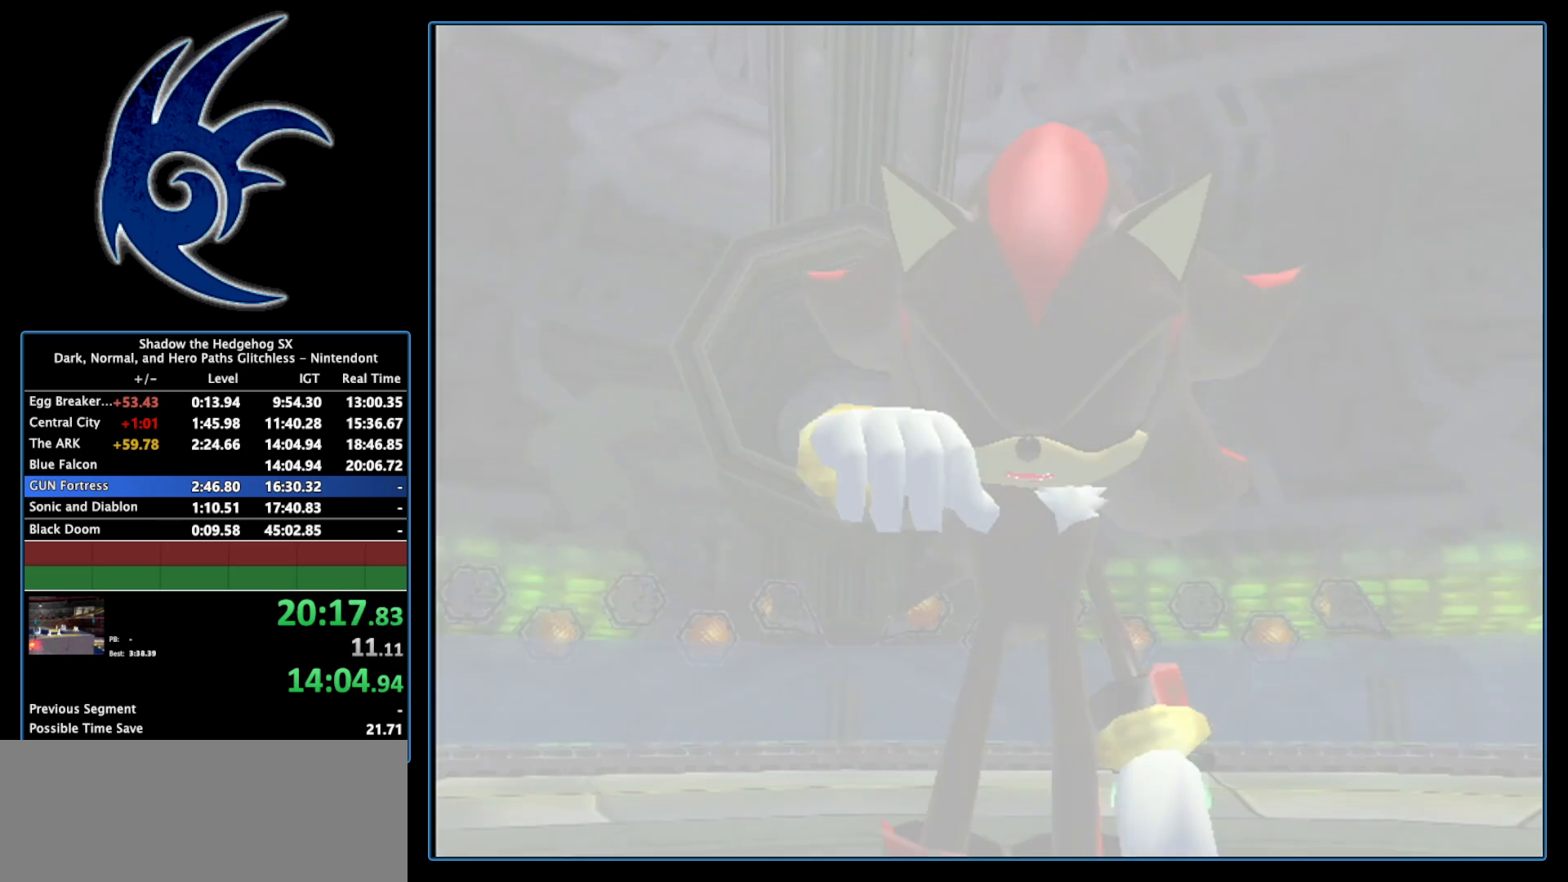
{"buttons": [], "left_stick": "center", "right_stick": "center", "events": [[17, "START", "down"], [150, "START", "up"], [300, "START", "down"], [483, "START", "up"]]}
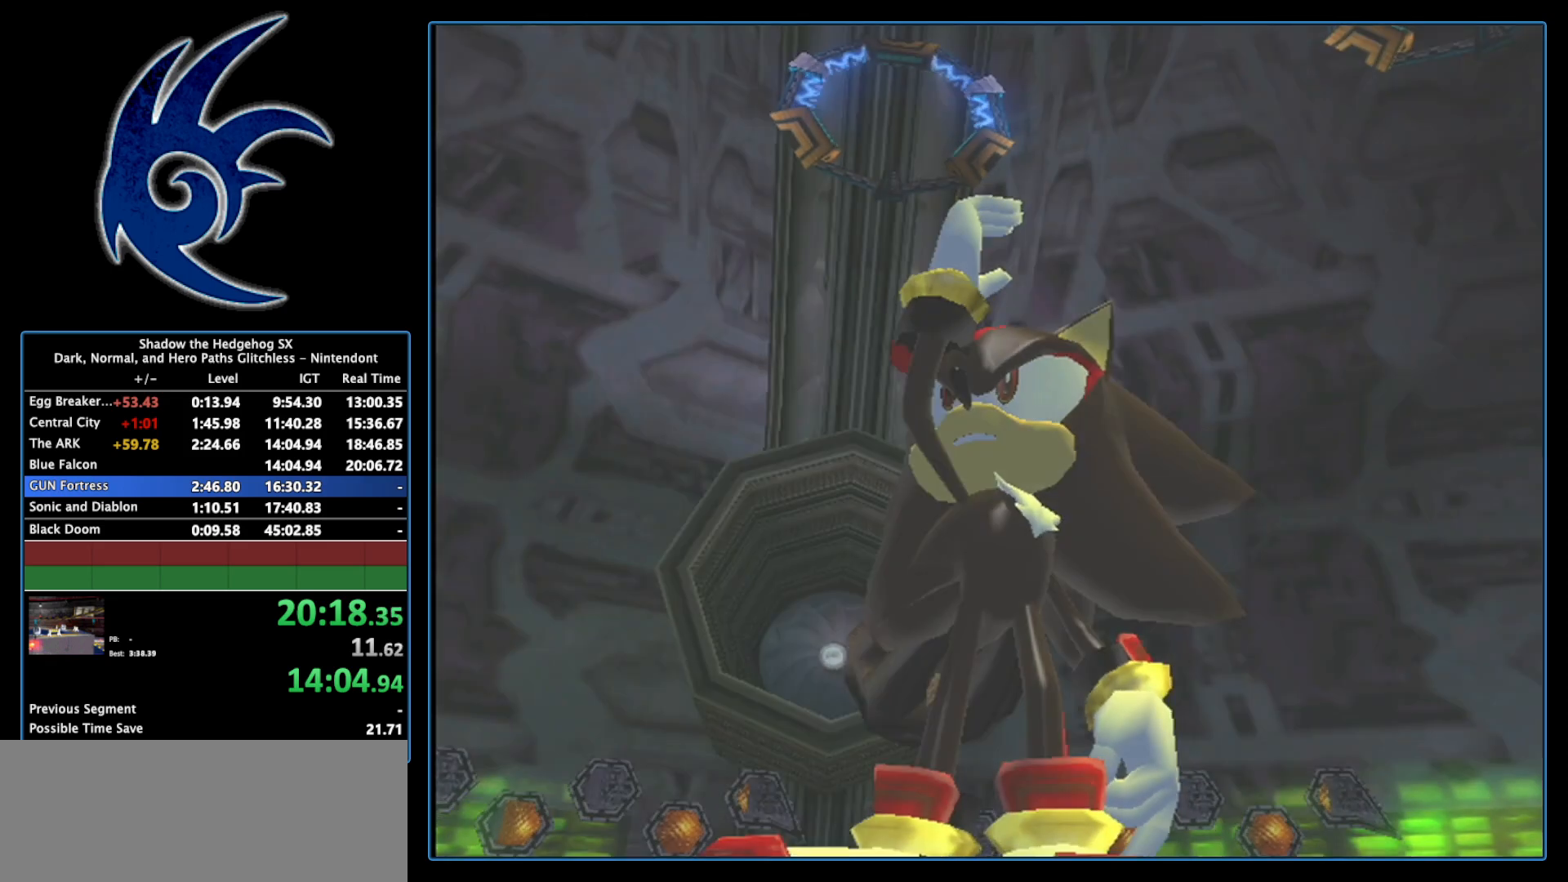
{"buttons": ["START"], "left_stick": "center", "right_stick": "center", "events": [[83, "START", "down"], [267, "START", "up"], [367, "START", "down"]]}
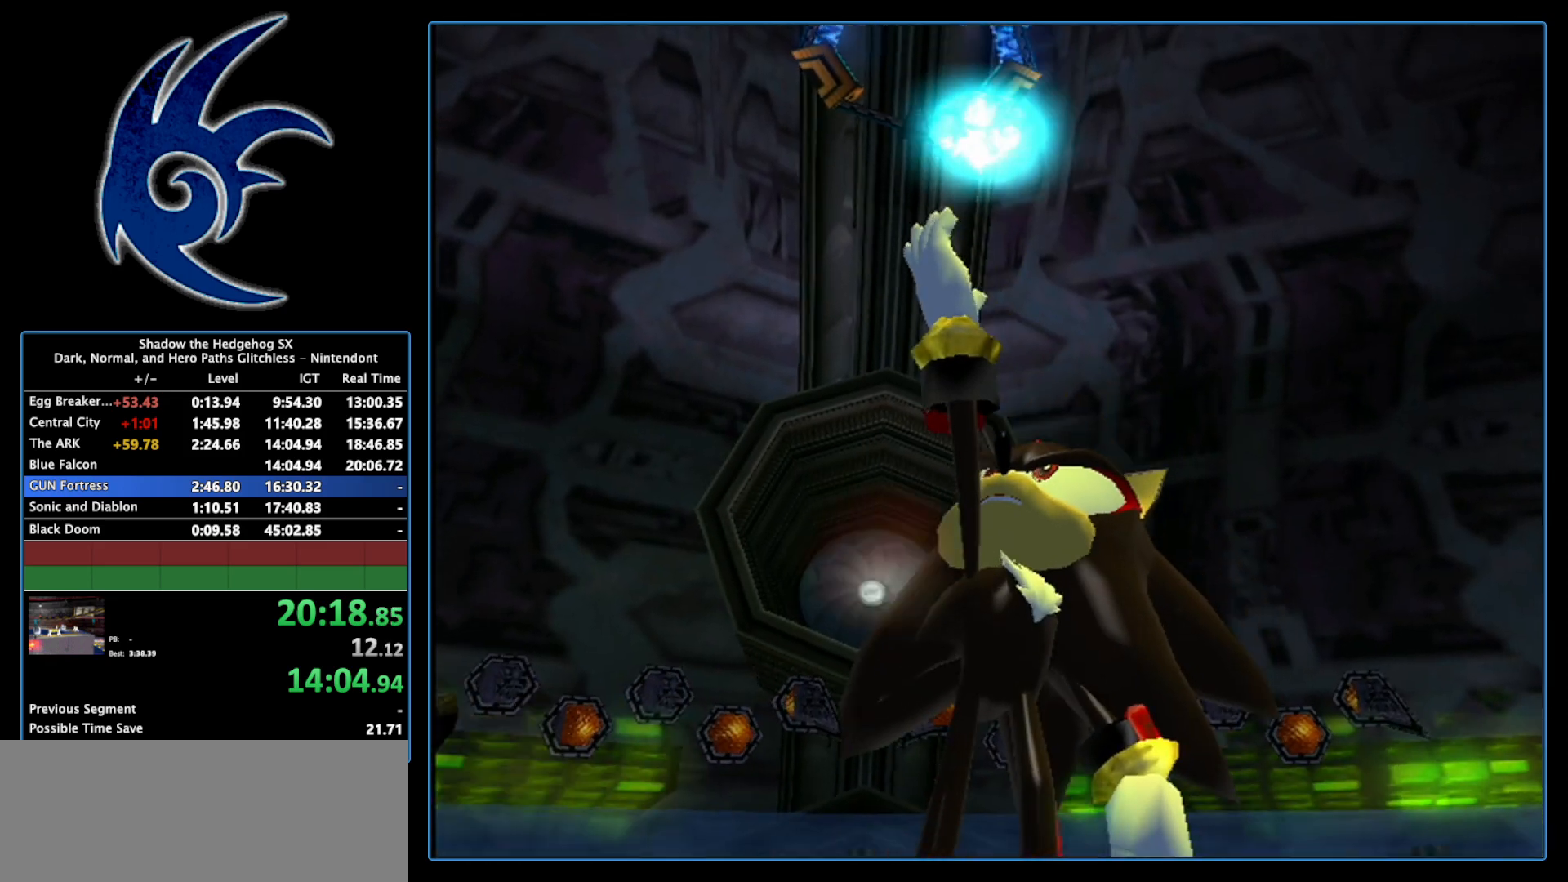
{"buttons": [], "left_stick": "center", "right_stick": "center", "events": [[17, "START", "up"], [117, "START", "down"], [283, "START", "up"]]}
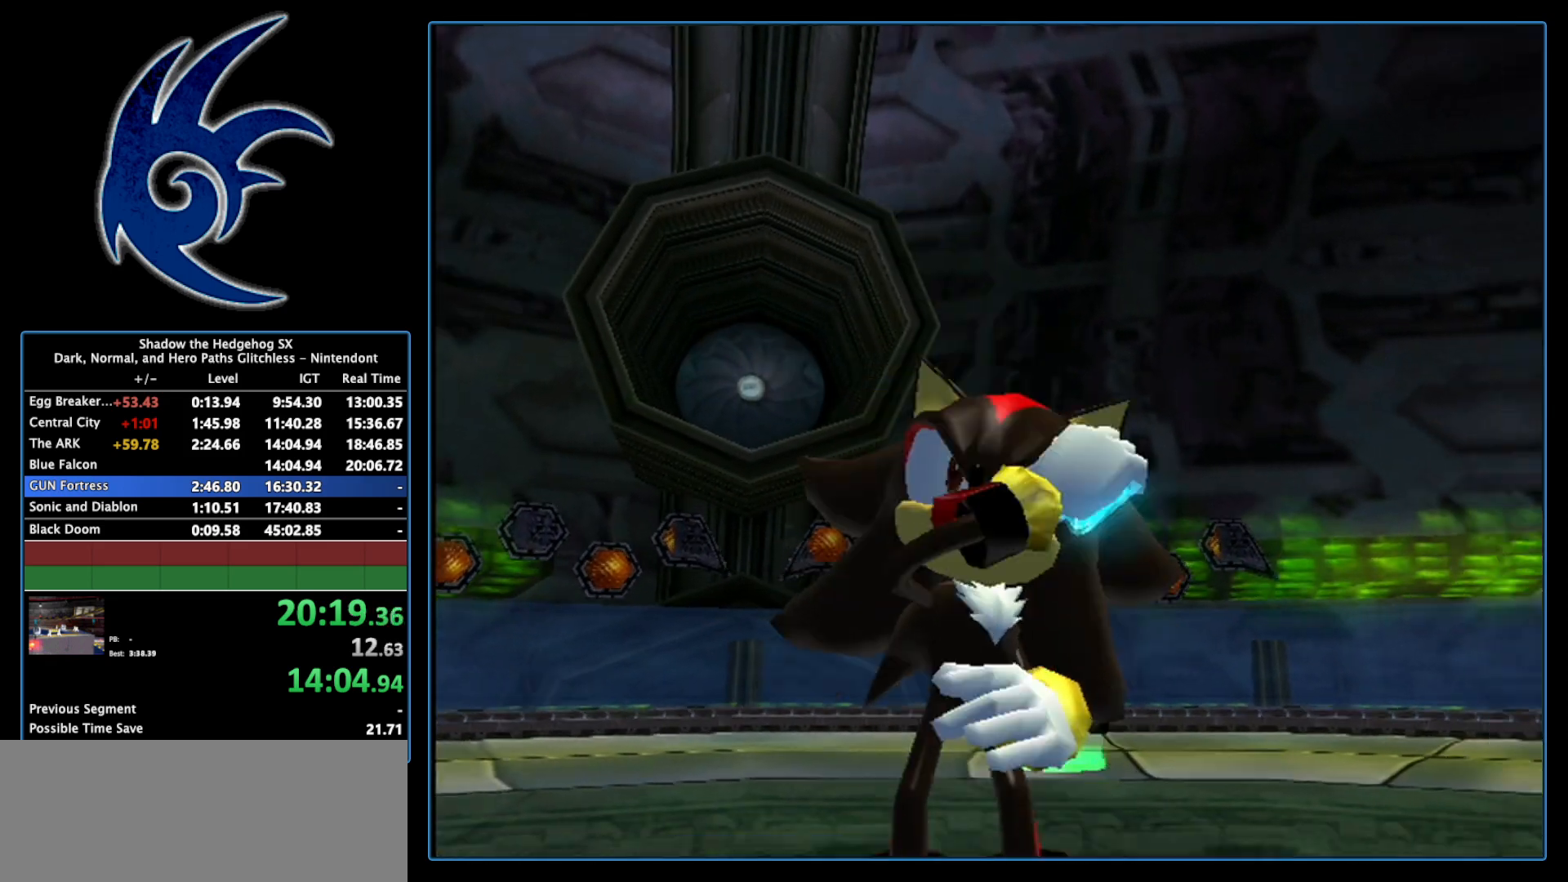
{"buttons": [], "left_stick": "center", "right_stick": "center", "events": []}
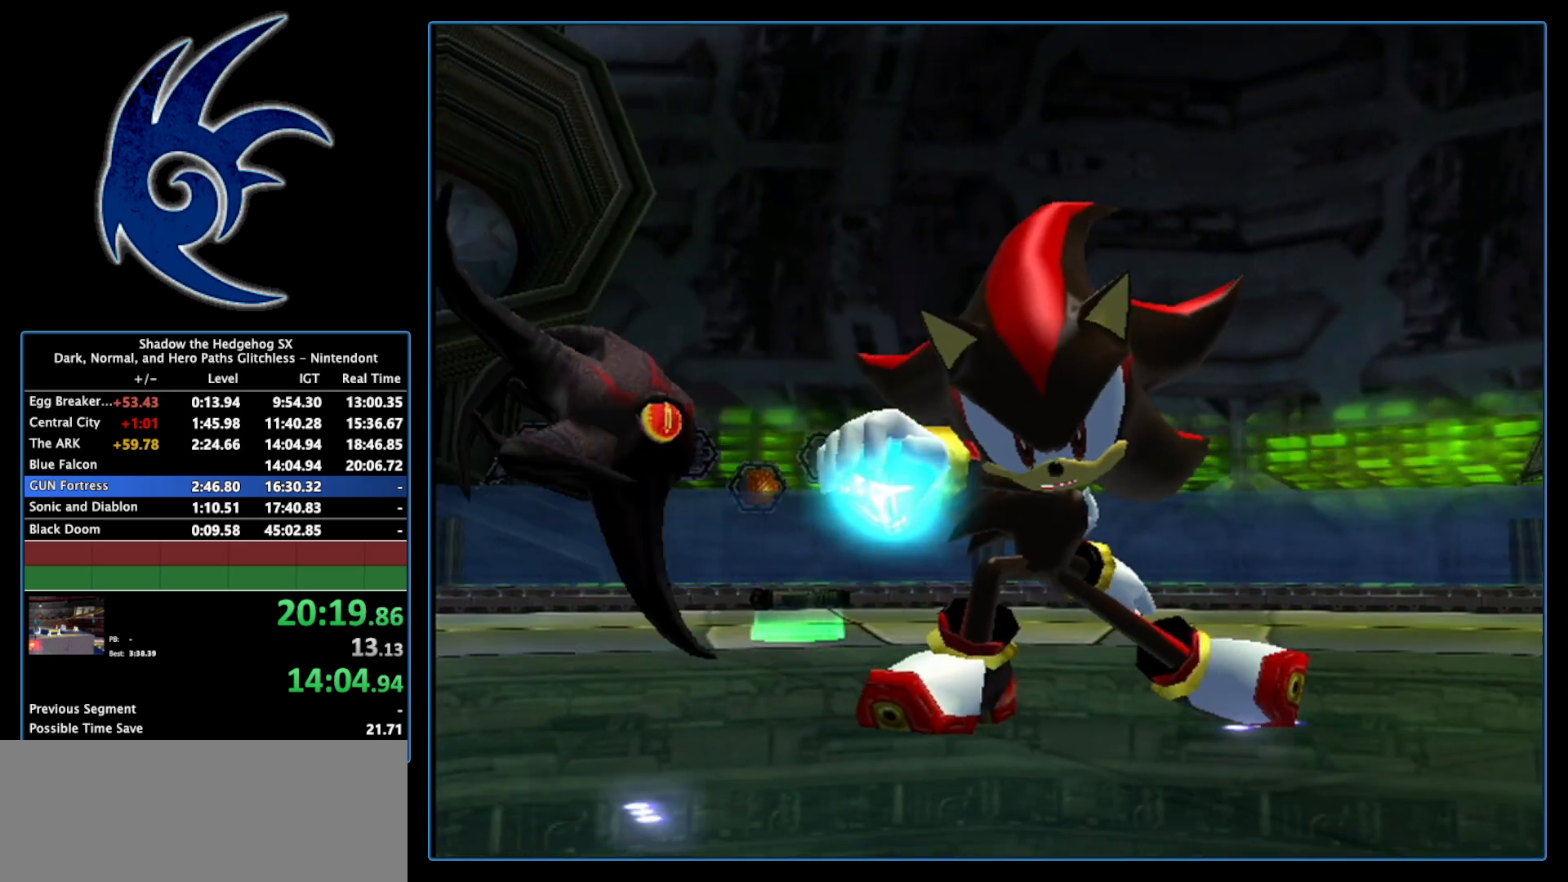
{"buttons": [], "left_stick": "center", "right_stick": "center", "events": [[300, "START", "down"], [433, "START", "up"]]}
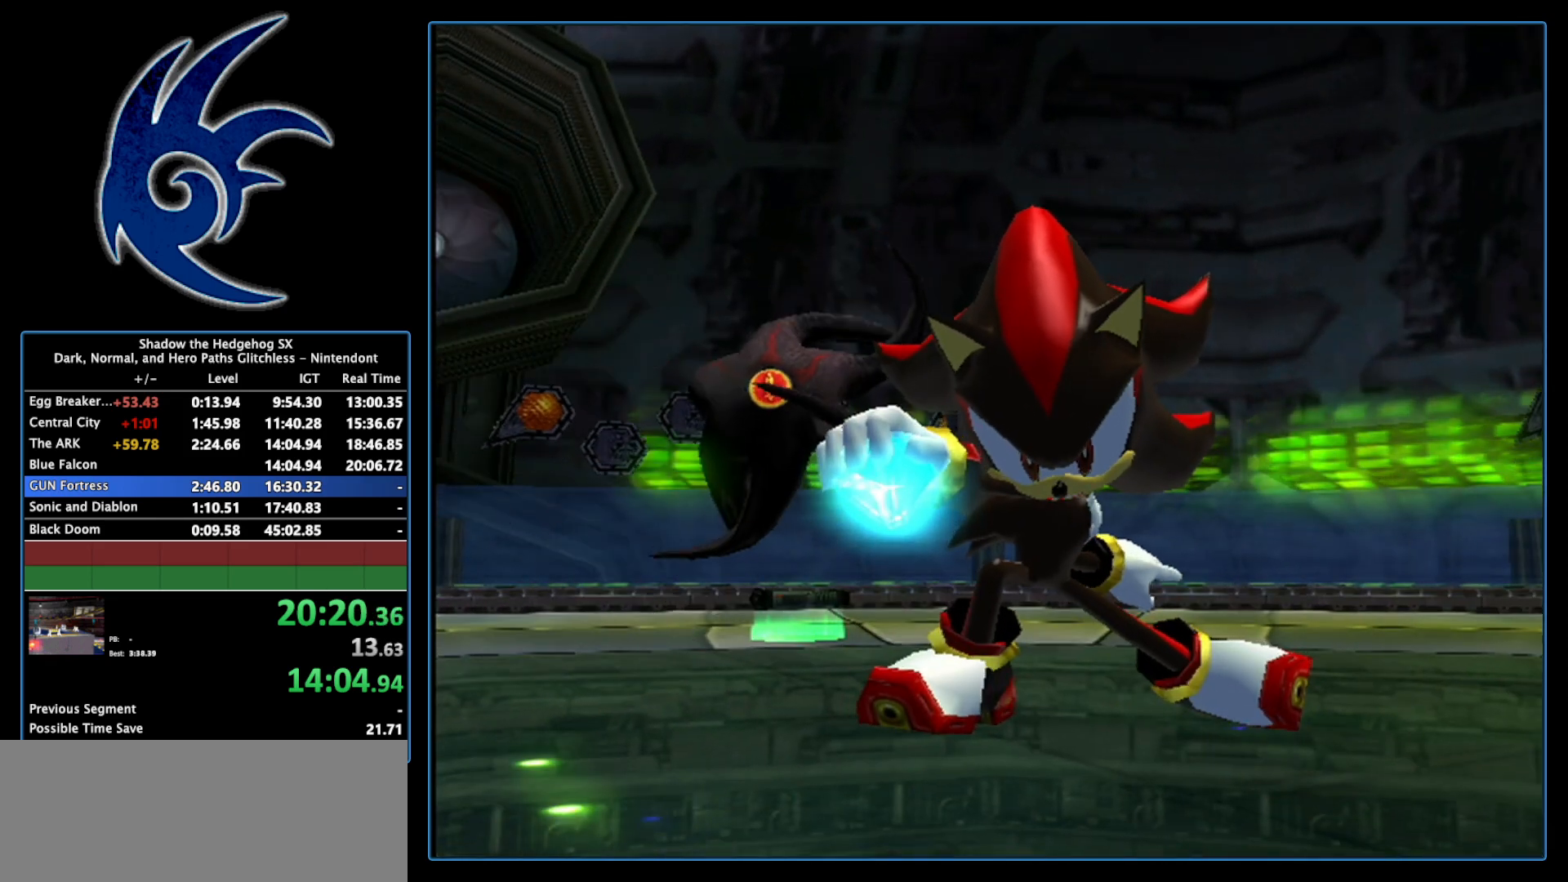
{"buttons": [], "left_stick": "center", "right_stick": "center", "events": [[183, "START", "down"], [333, "START", "up"]]}
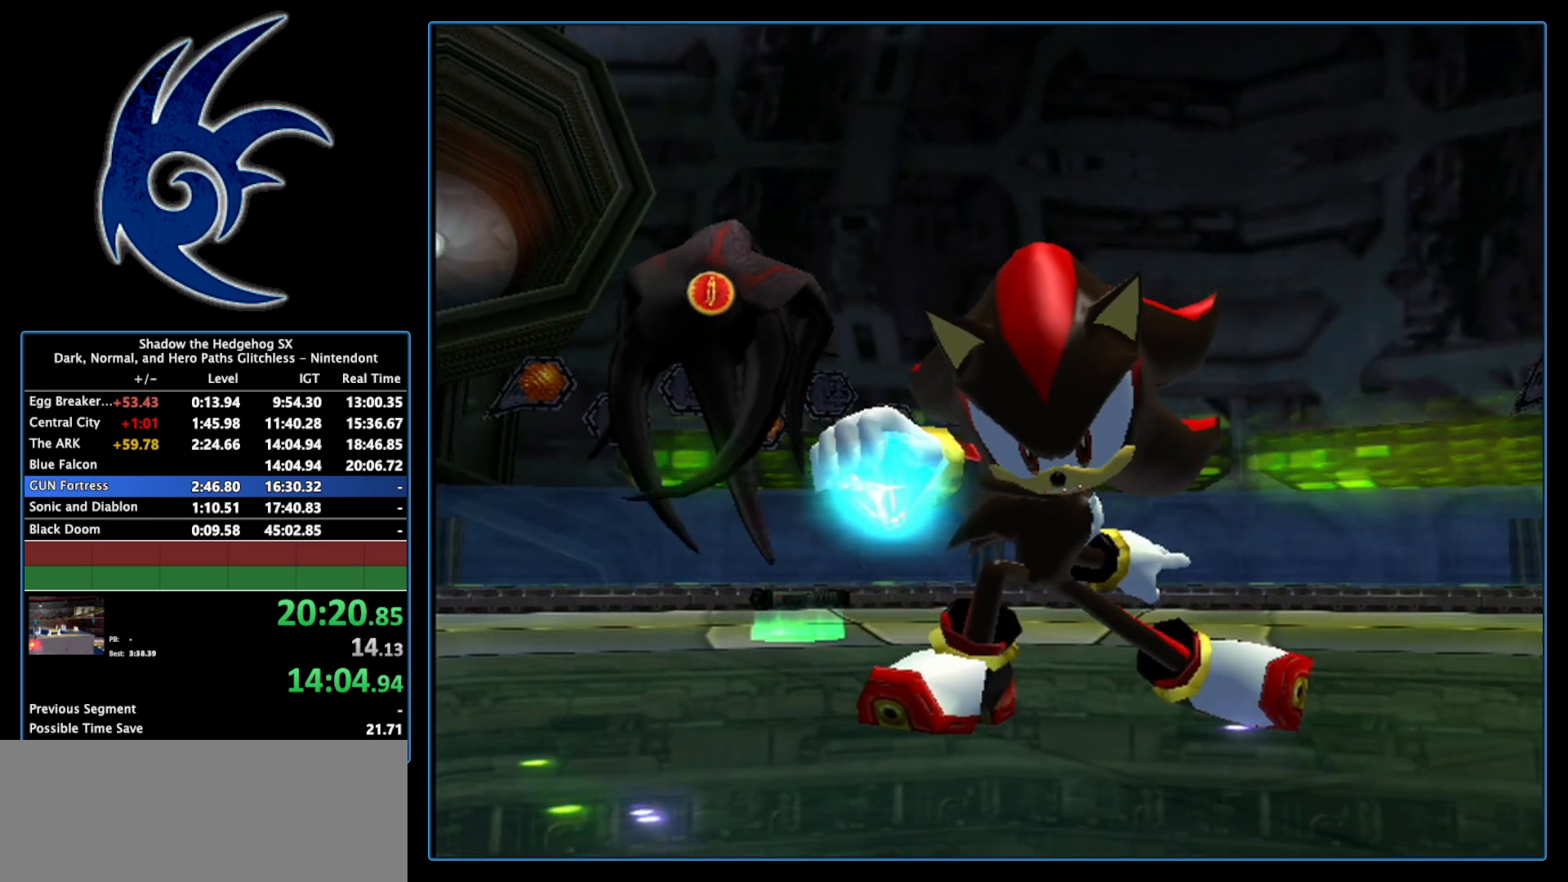
{"buttons": [], "left_stick": "center", "right_stick": "center", "events": [[183, "START", "down"], [333, "START", "up"]]}
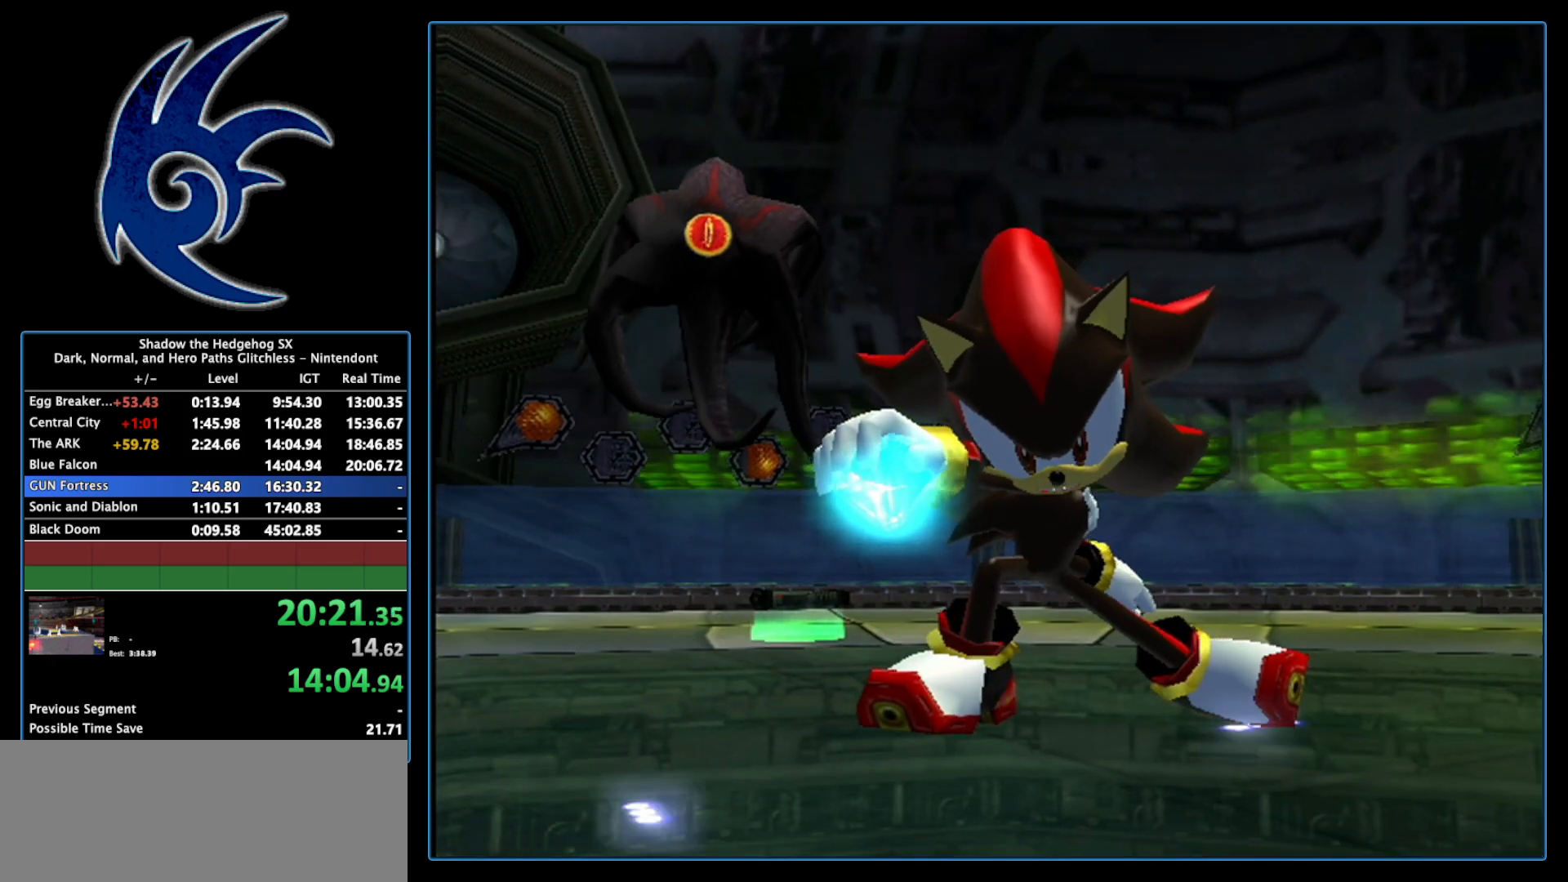
{"buttons": ["START"], "left_stick": "center", "right_stick": "center", "events": [[17, "START", "down"], [183, "START", "up"], [333, "START", "down"]]}
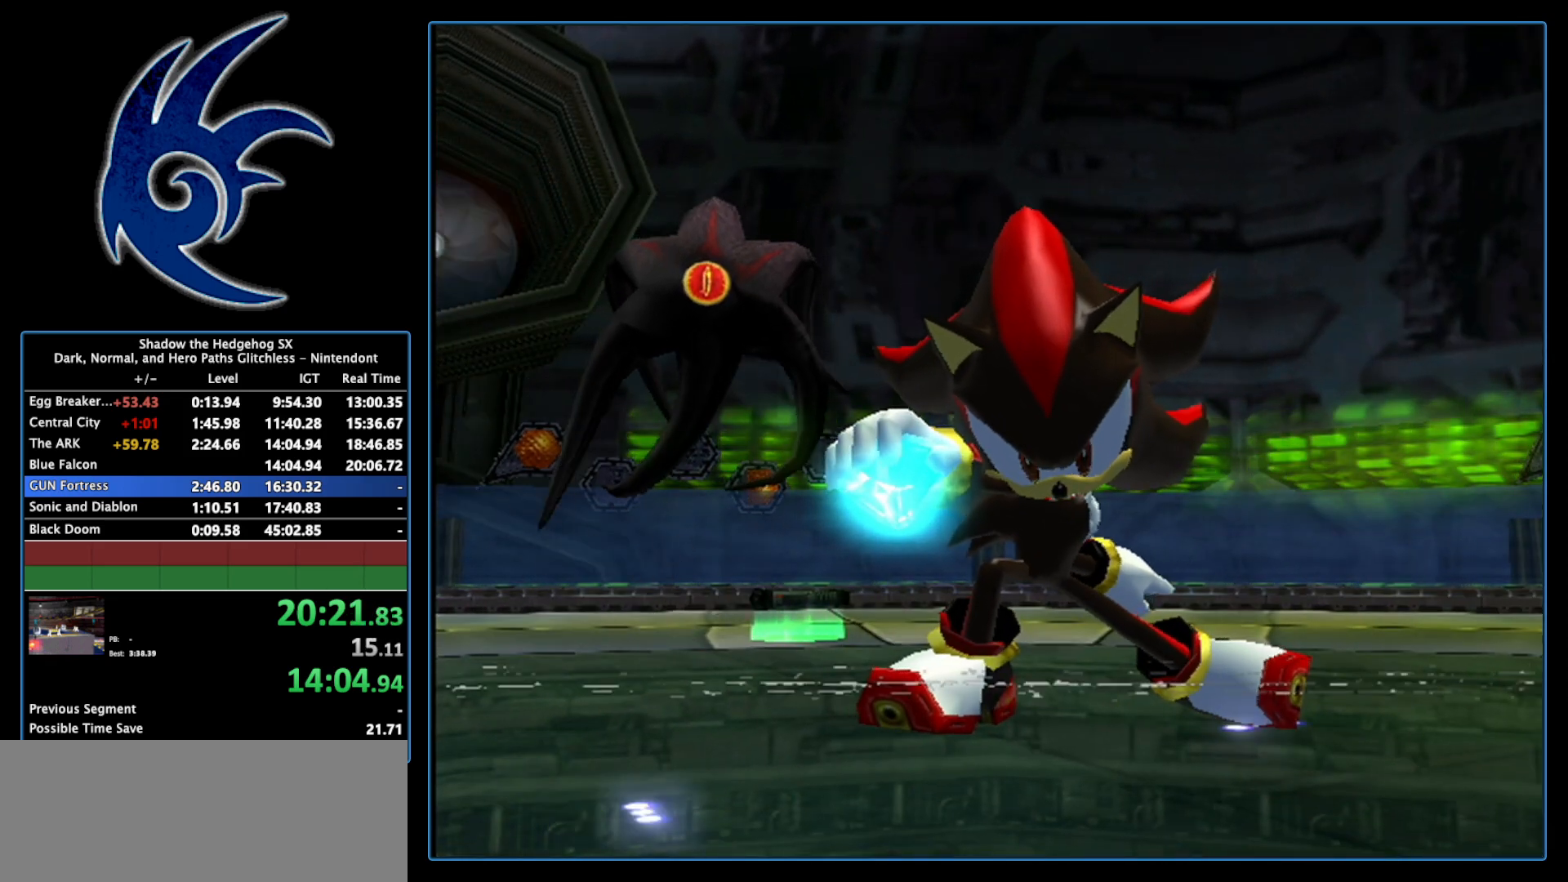
{"buttons": [], "left_stick": "center", "right_stick": "center", "events": [[33, "START", "up"], [183, "START", "down"], [400, "START", "up"]]}
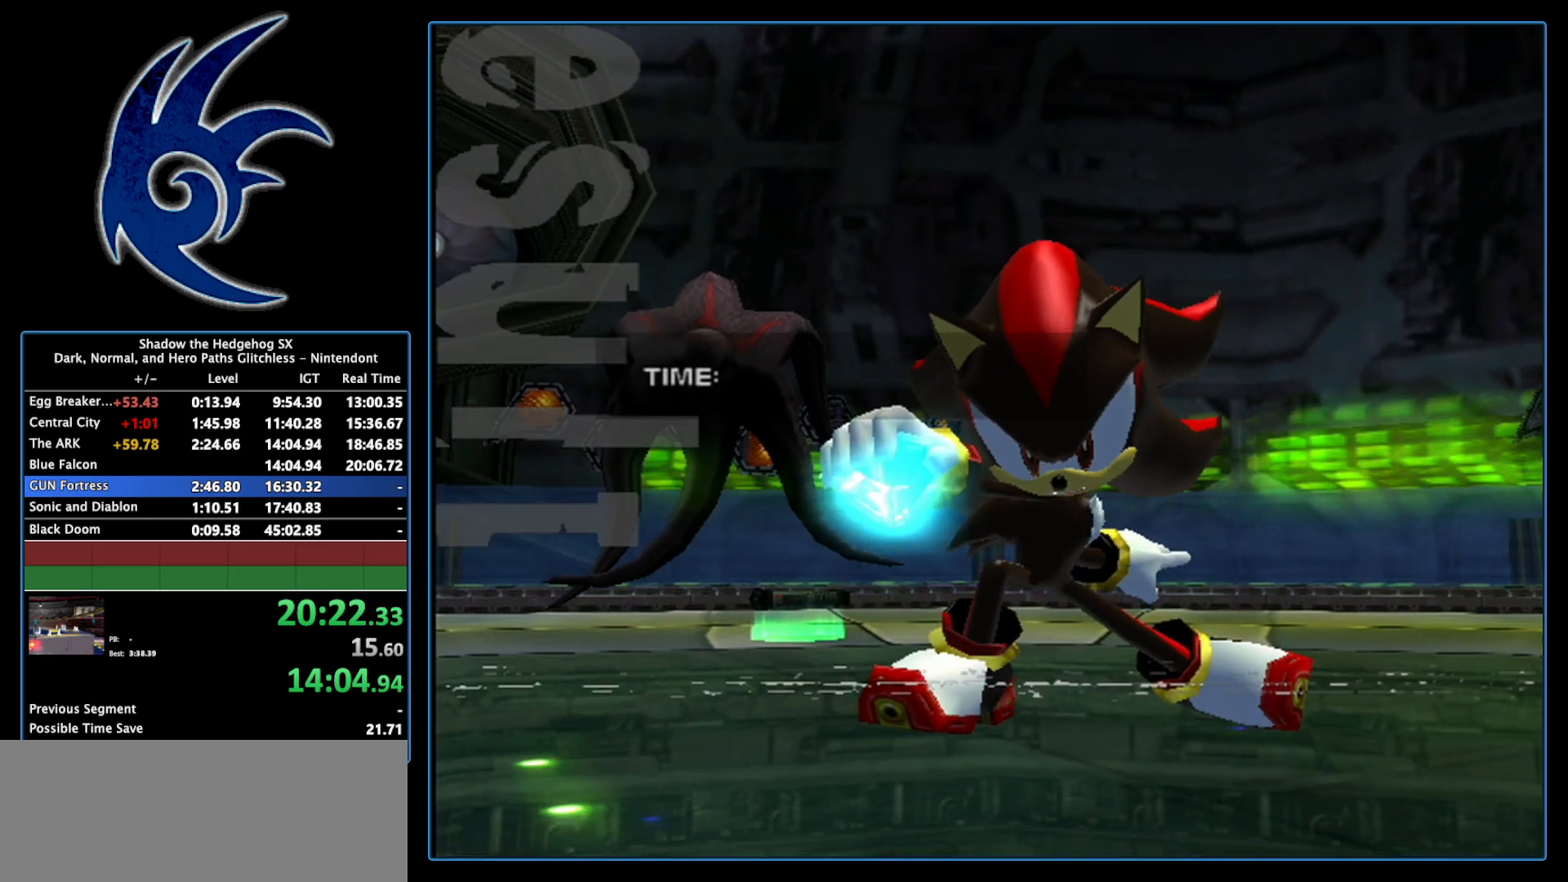
{"buttons": [], "left_stick": "center", "right_stick": "center", "events": [[50, "START", "down"], [233, "START", "up"]]}
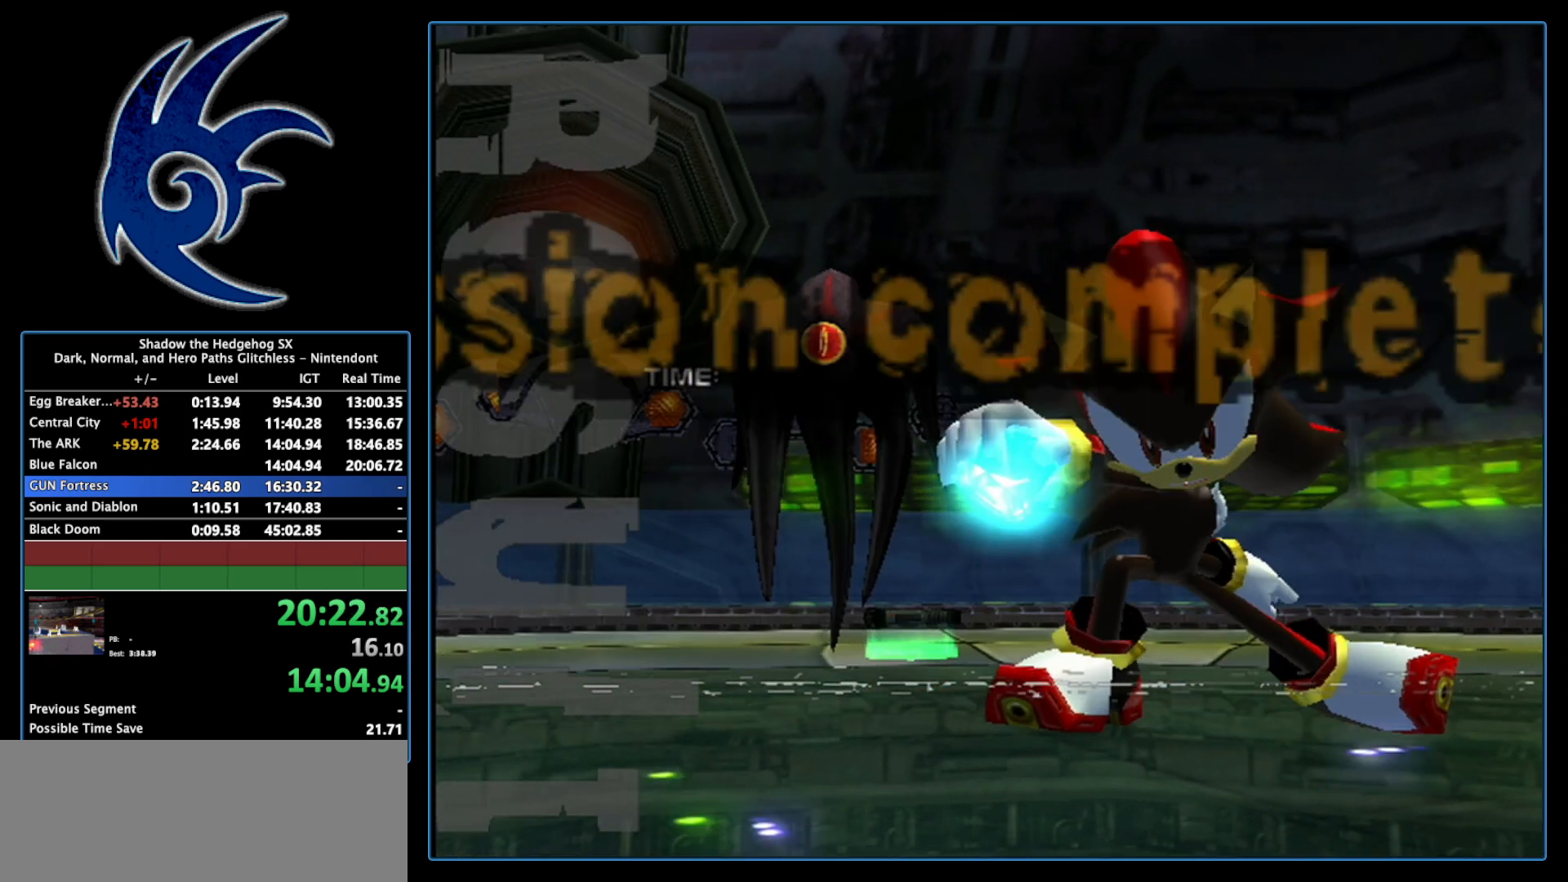
{"buttons": [], "left_stick": "center", "right_stick": "center", "events": [[50, "START", "down"], [83, "START", "up"]]}
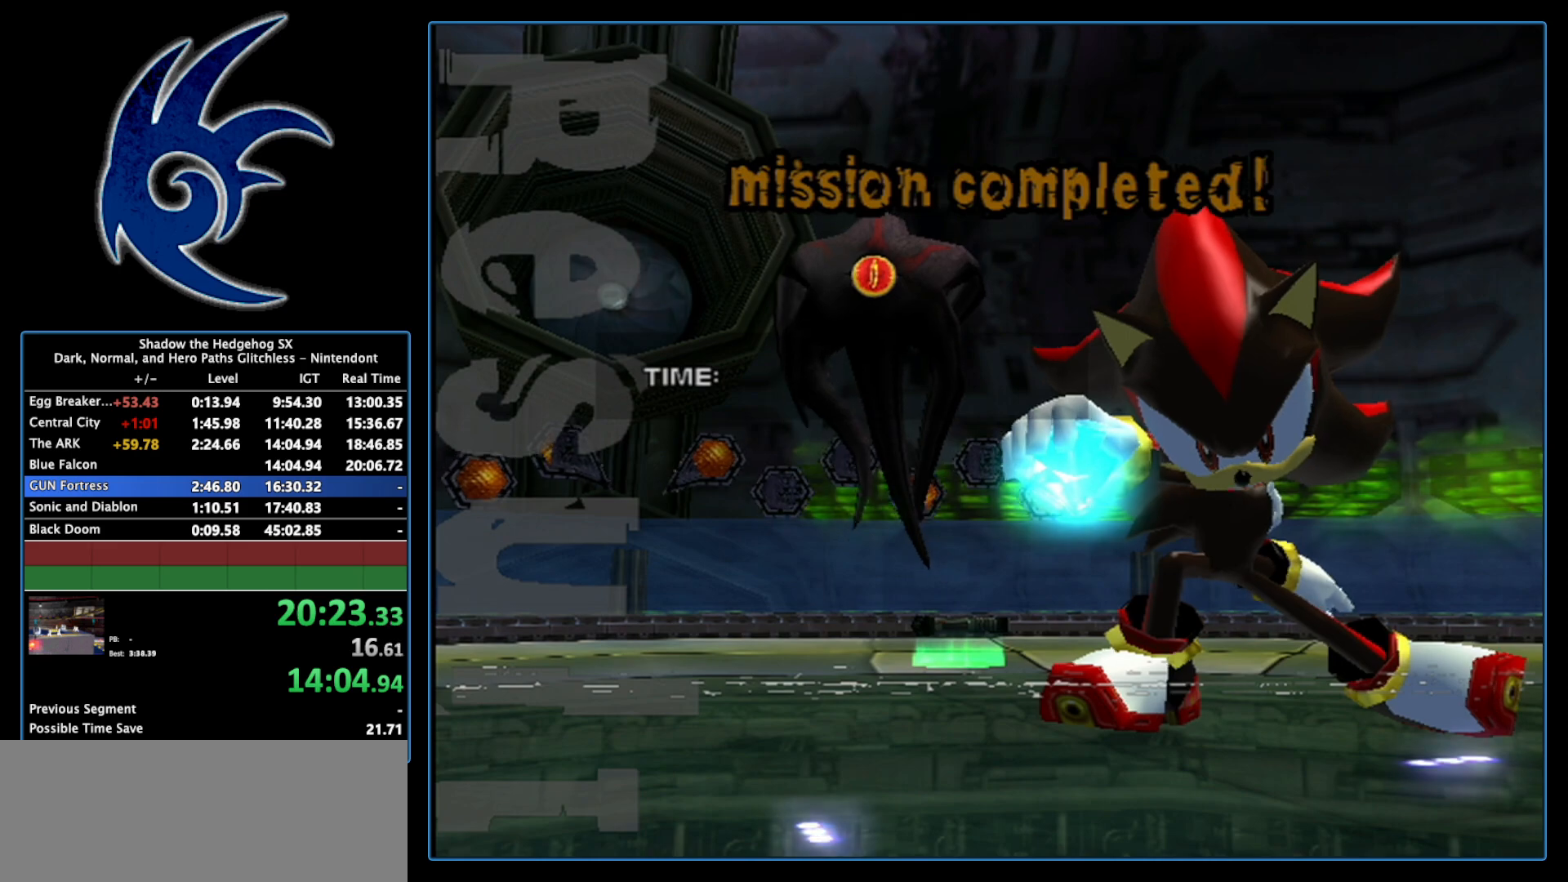
{"buttons": [], "left_stick": "center", "right_stick": "center", "events": [[233, "START", "down"], [433, "START", "up"]]}
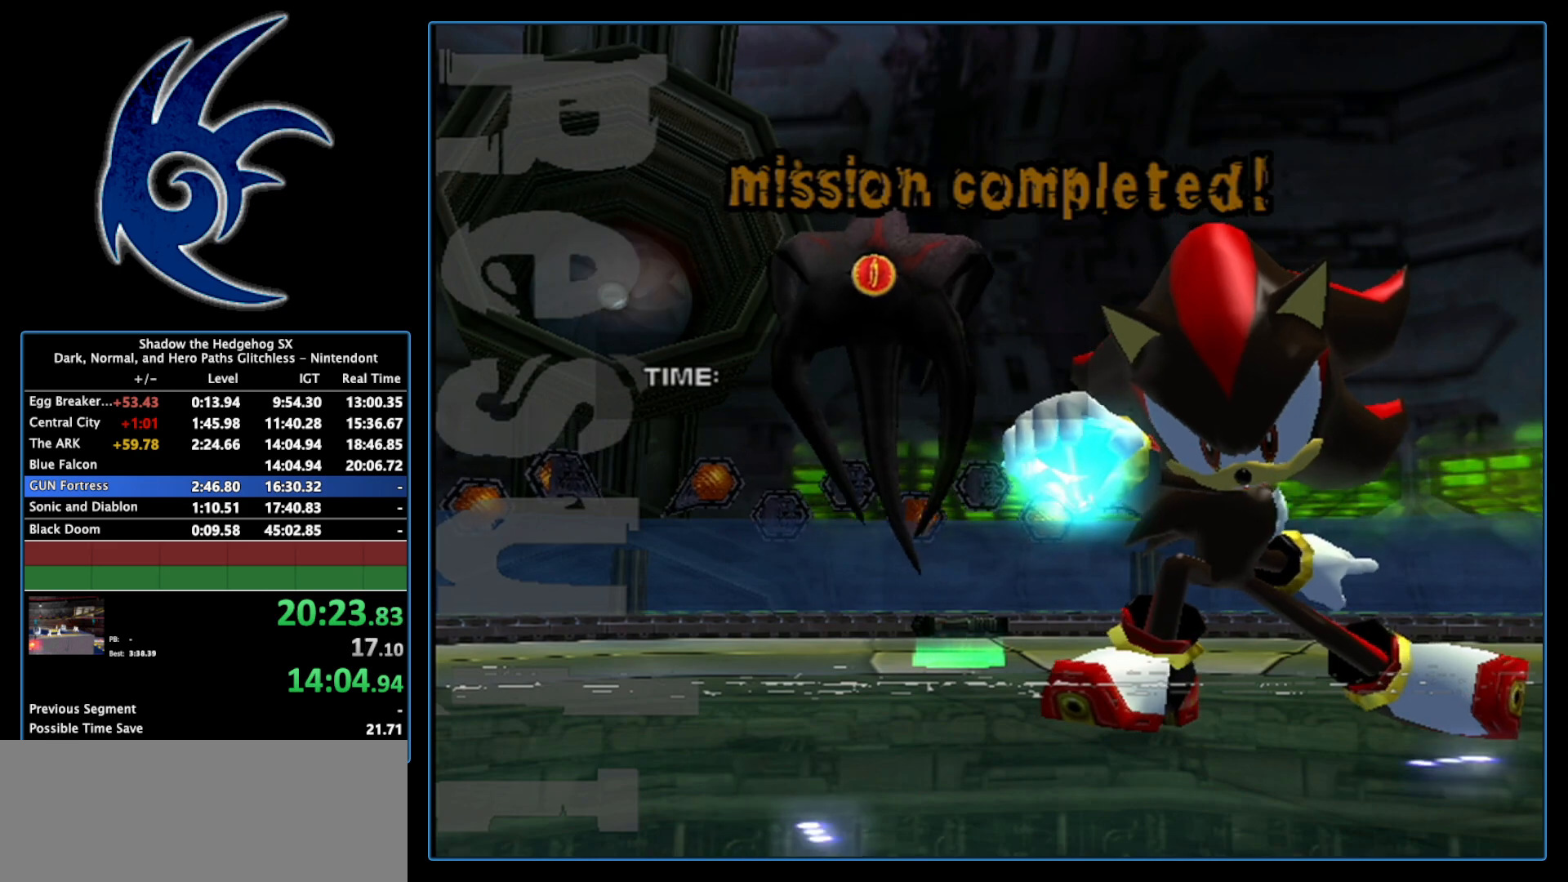
{"buttons": [], "left_stick": "center", "right_stick": "center", "events": [[50, "START", "down"], [267, "START", "up"], [367, "START", "down"], [483, "START", "up"]]}
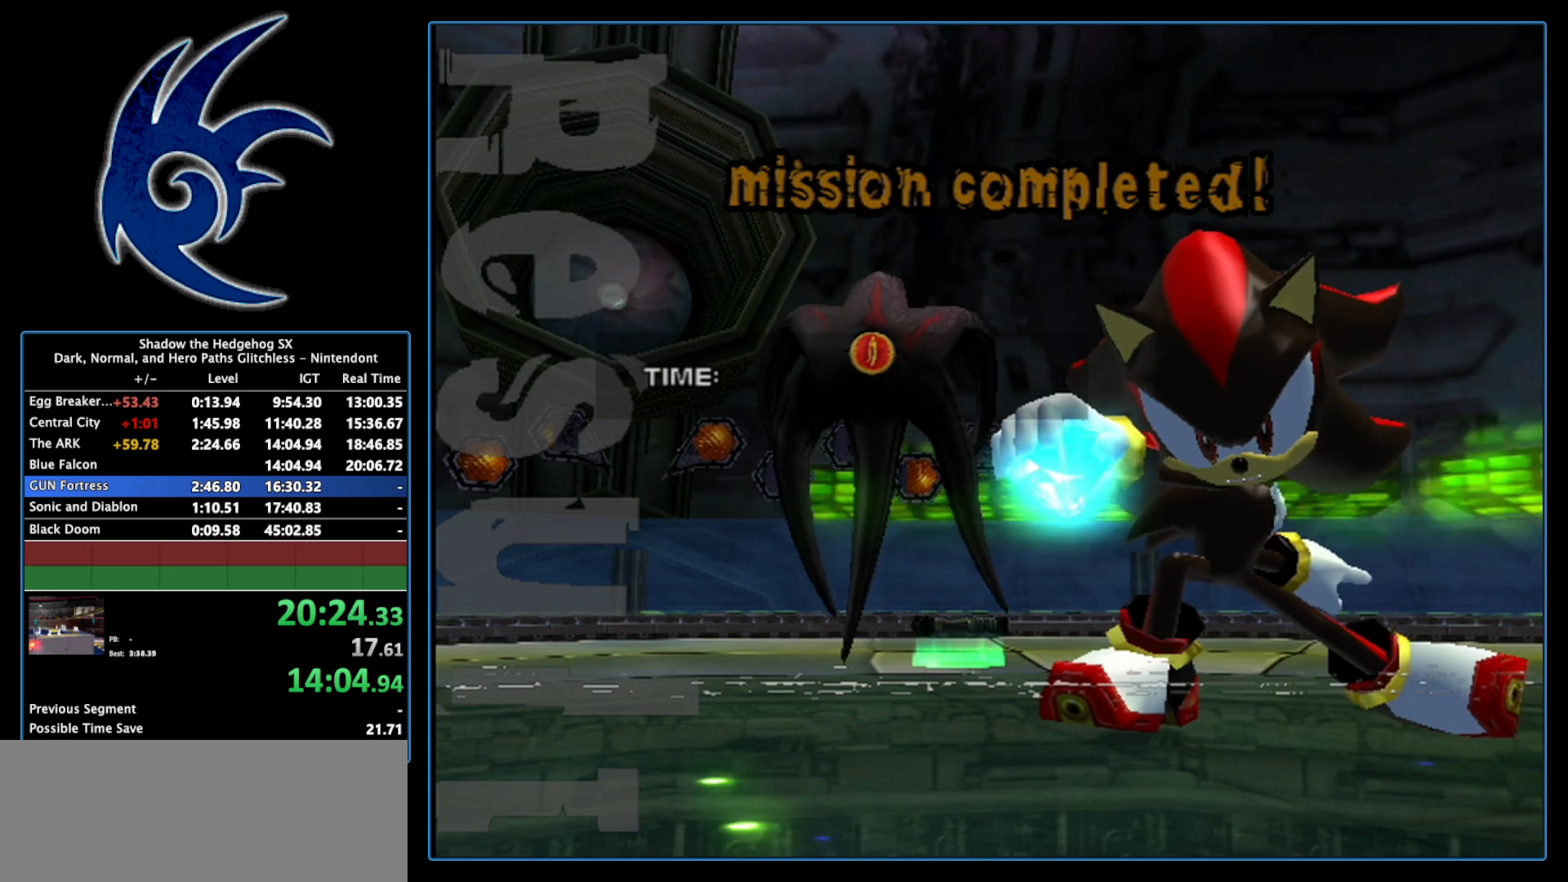
{"buttons": ["START"], "left_stick": "center", "right_stick": "center", "events": [[183, "START", "down"], [367, "START", "up"], [450, "START", "down"]]}
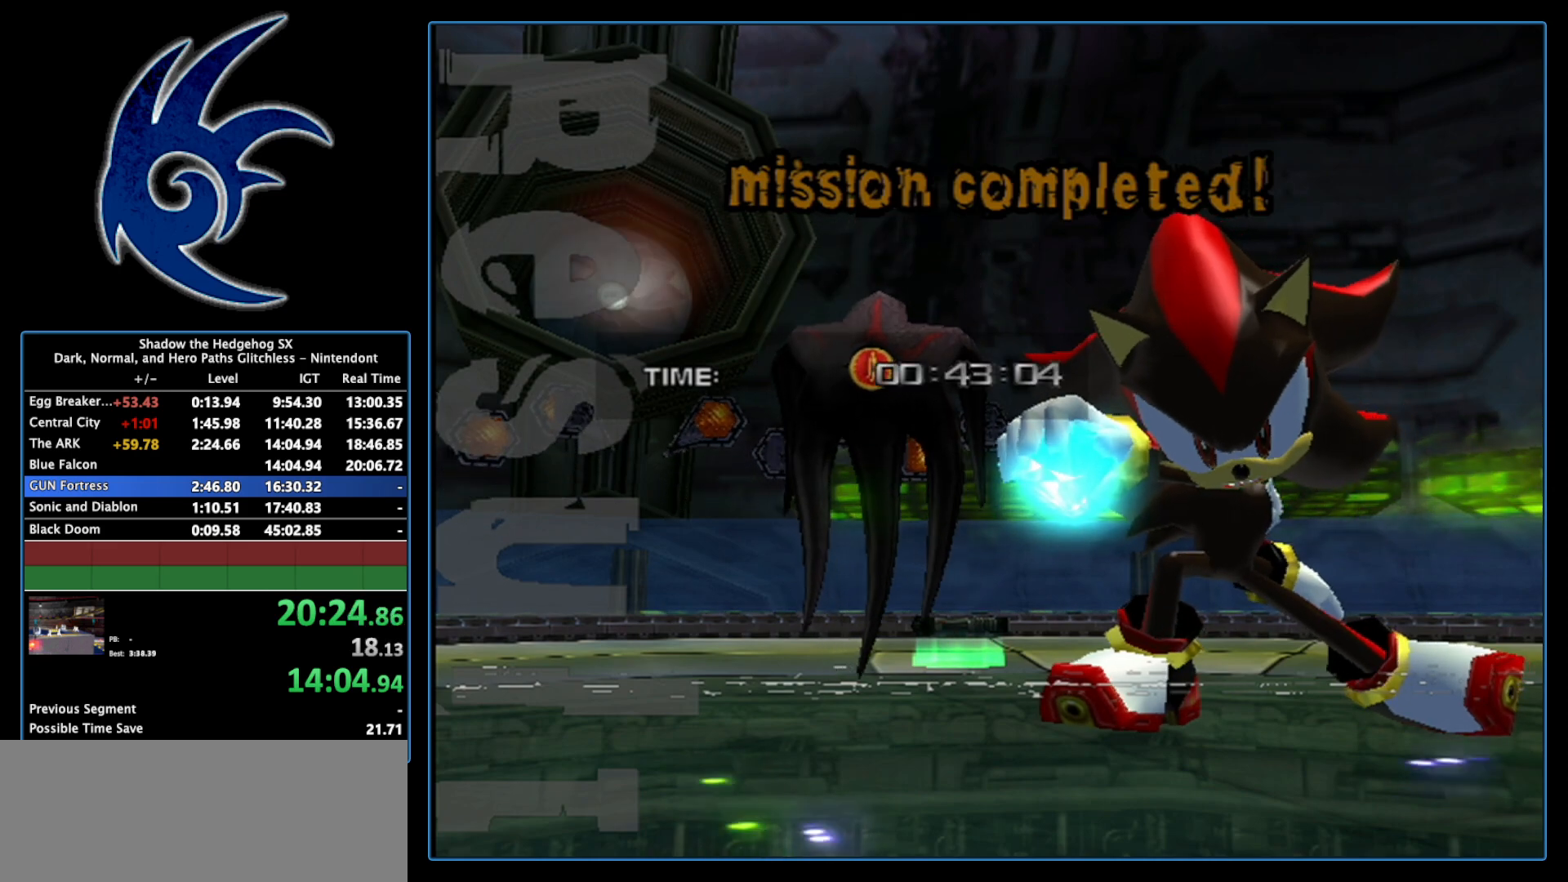
{"buttons": ["START"], "left_stick": "center", "right_stick": "center", "events": [[183, "START", "up"], [300, "START", "down"]]}
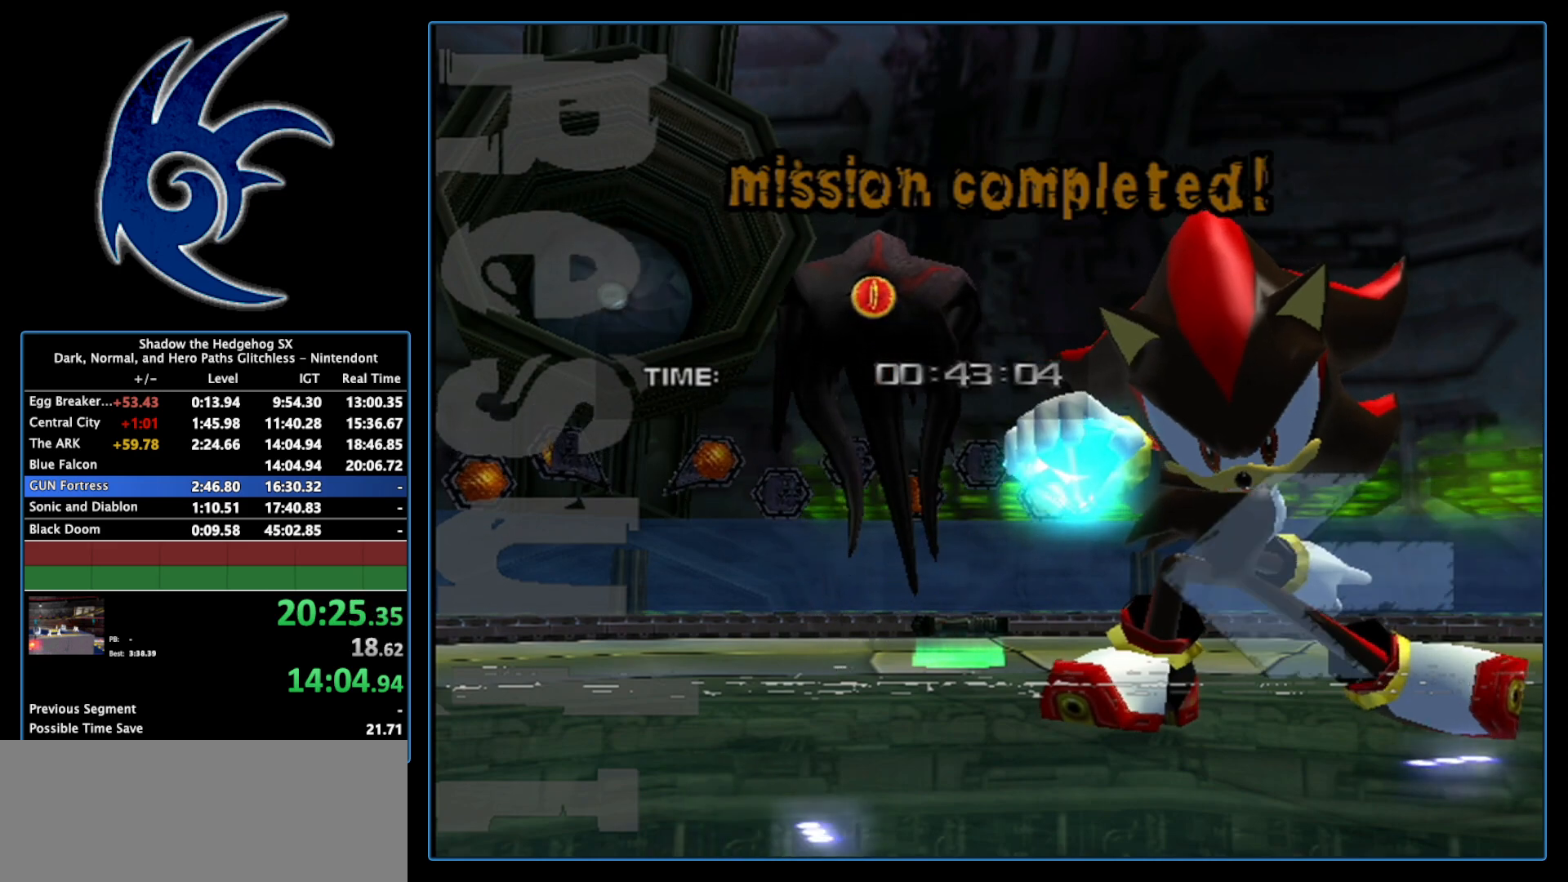
{"buttons": ["START"], "left_stick": "center", "right_stick": "center", "events": [[50, "START", "up"], [267, "START", "down"]]}
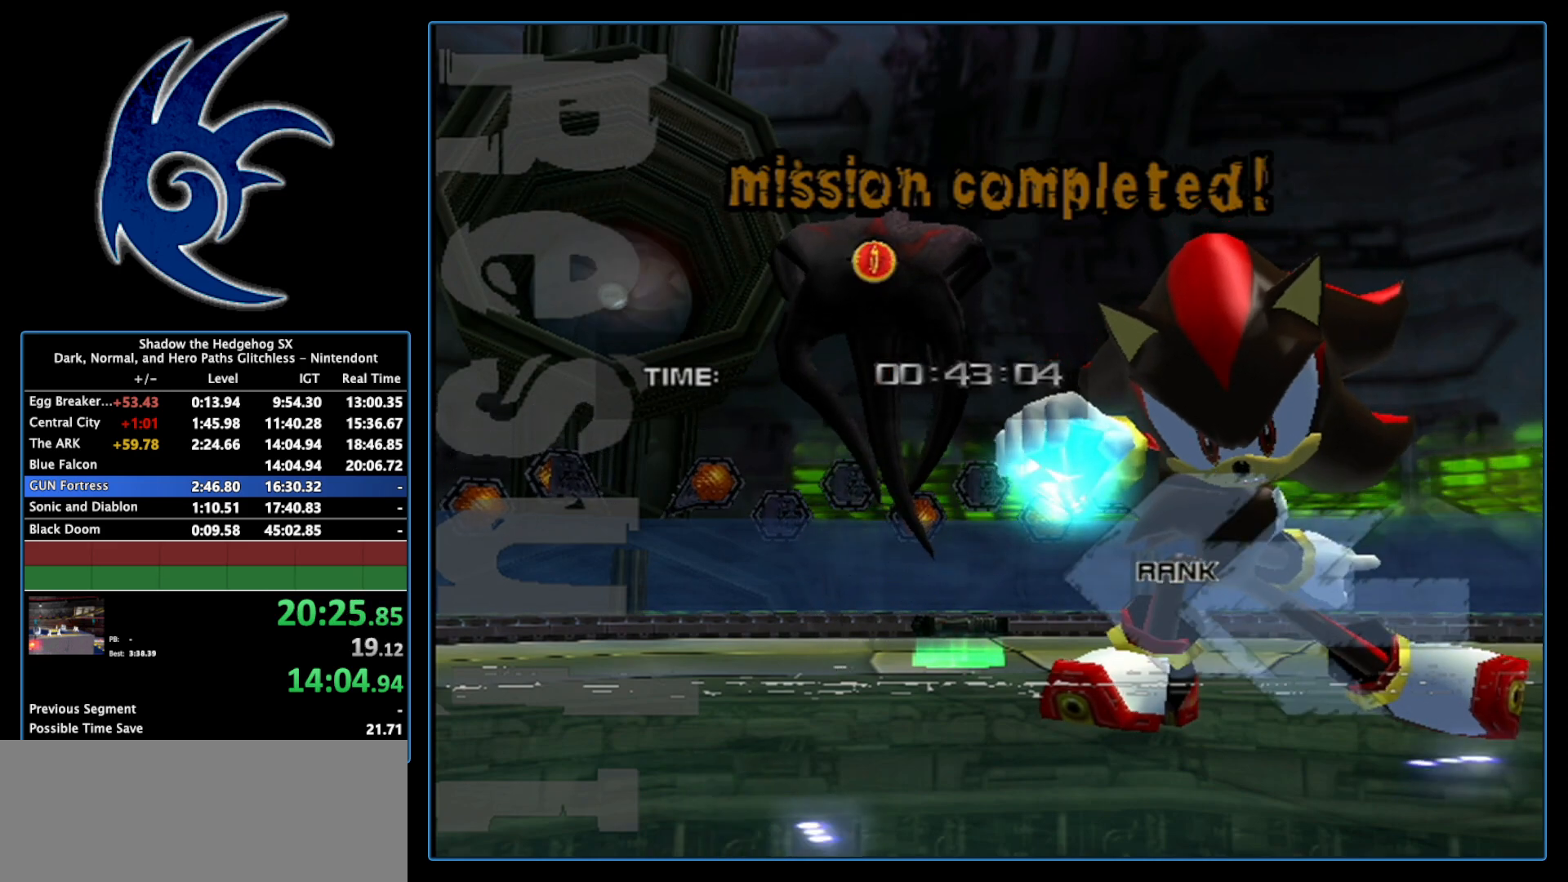
{"buttons": [], "left_stick": "center", "right_stick": "center", "events": [[17, "START", "up"], [183, "START", "down"], [433, "START", "up"]]}